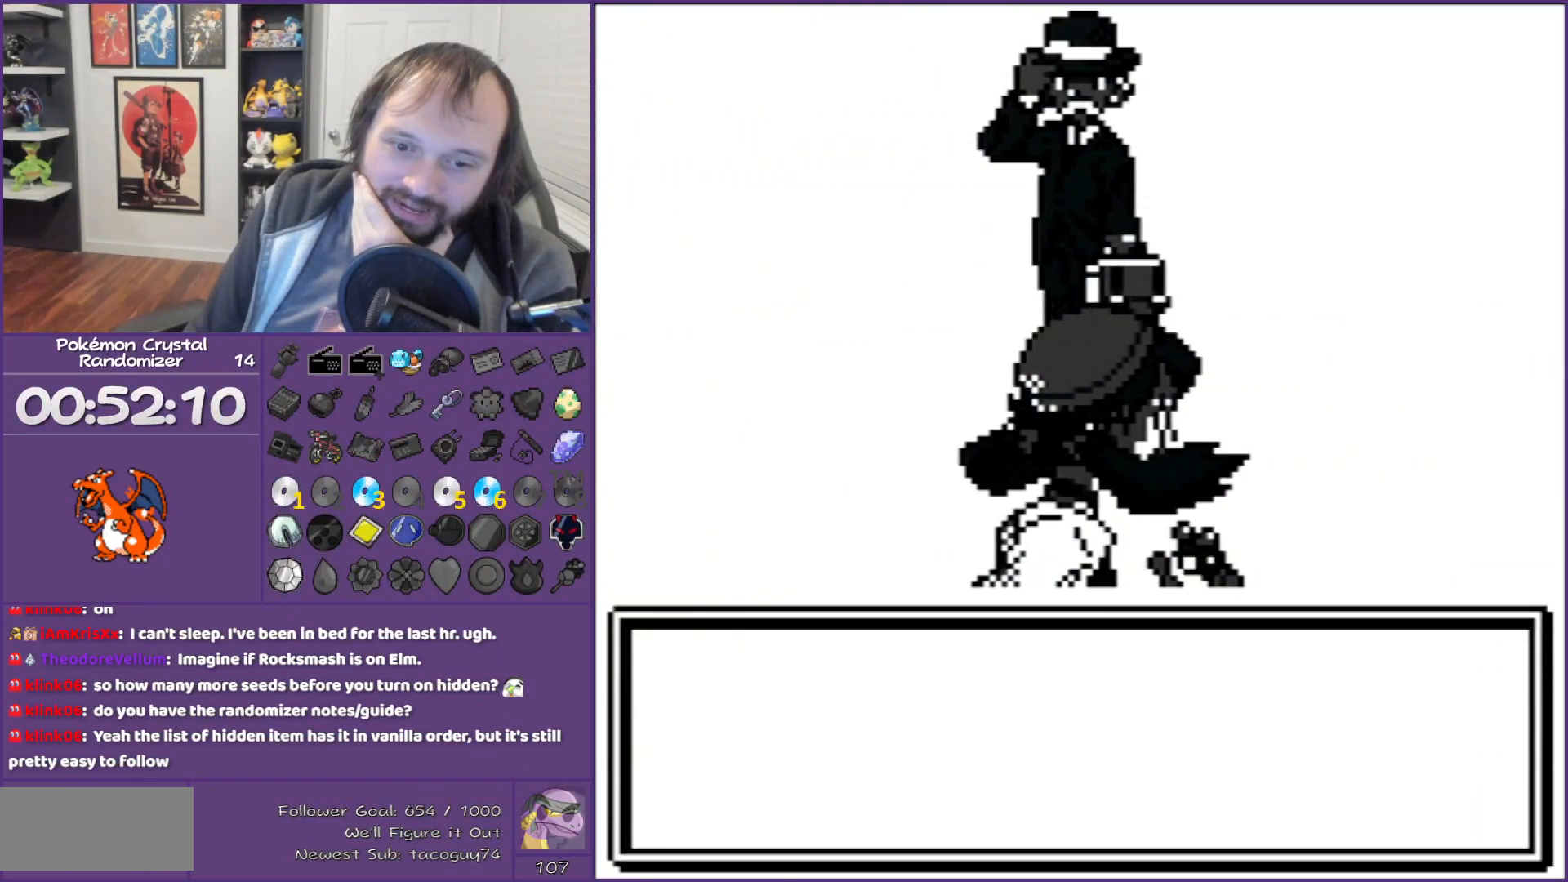
Gameplay with a controller (Nintendo layout); each line is a JSON object with the inputs held at the frame after it. "events" lists button and stick changes between this image and that frame as [ms after this image, input, new state], when the widget could be followed in between. Not read: L3 R3.
{"buttons": ["B"], "events": []}
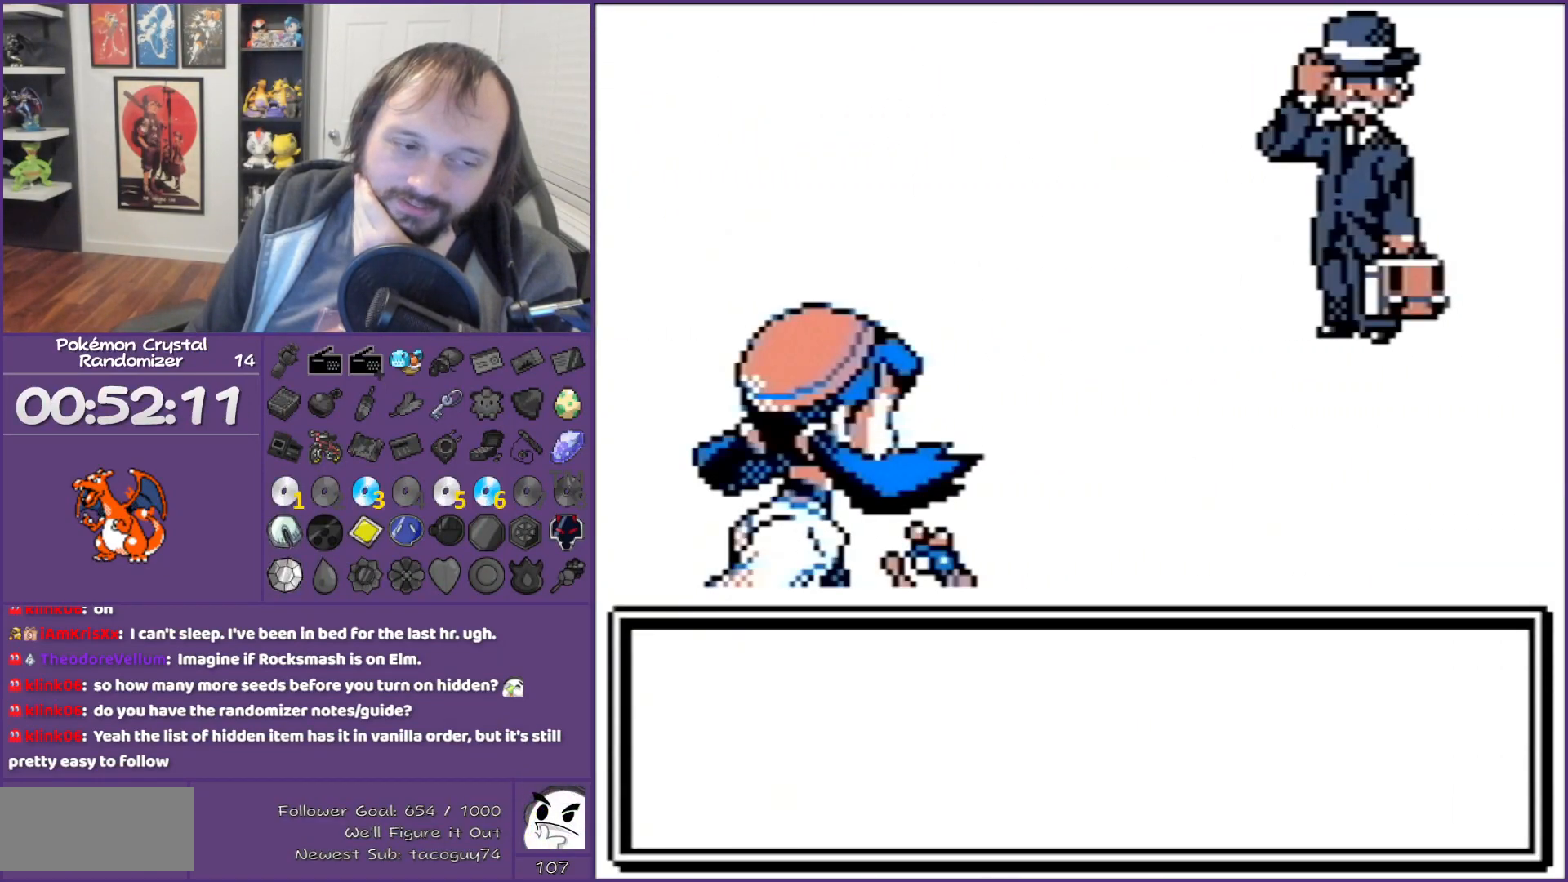
{"buttons": ["B"], "events": []}
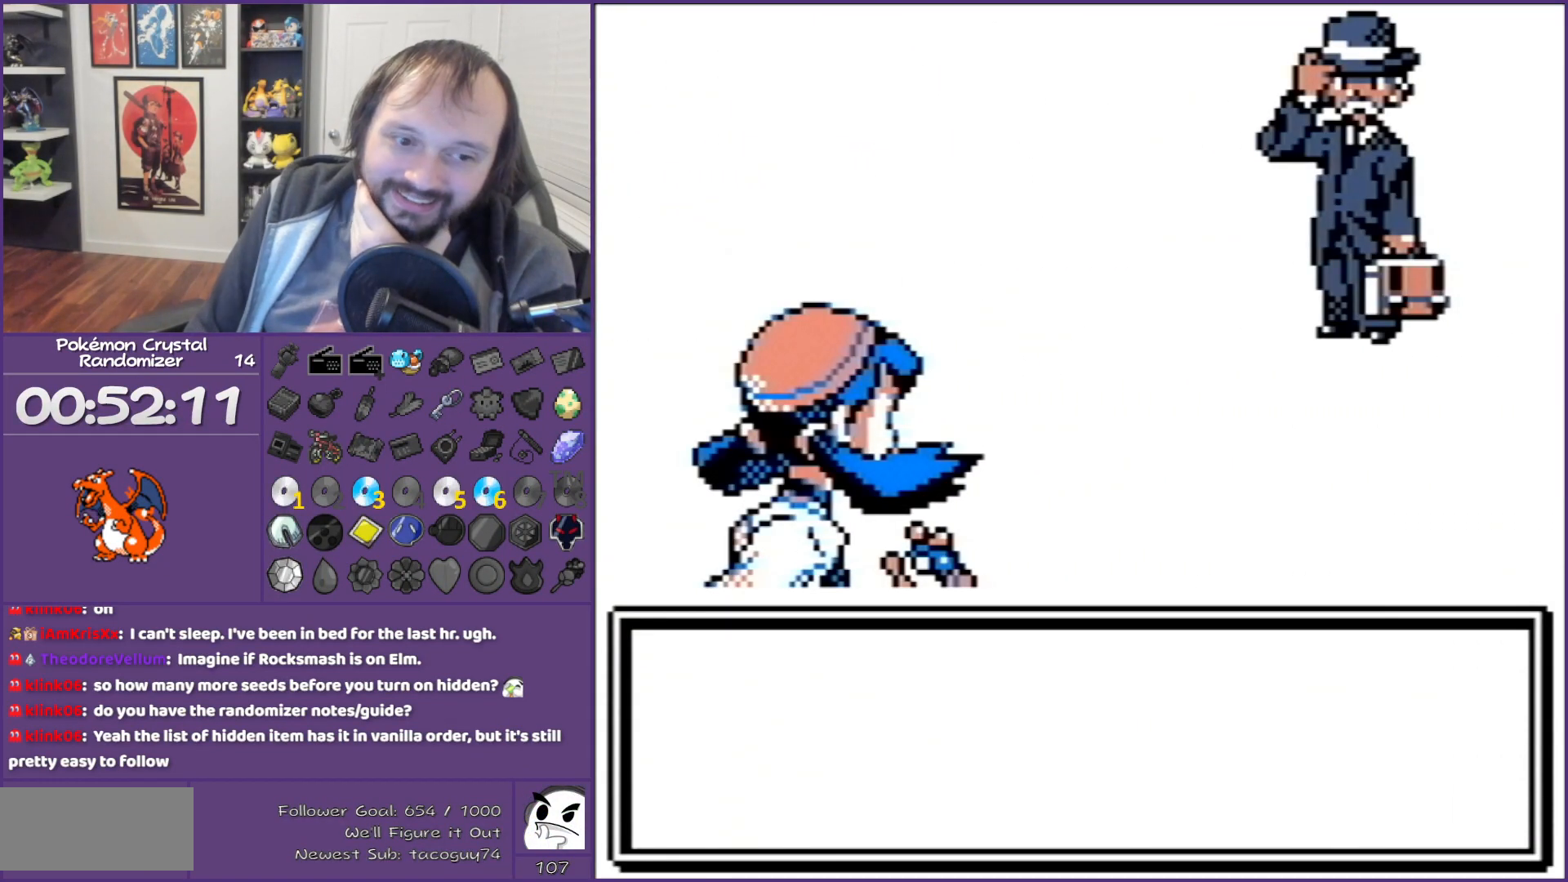
{"buttons": ["B"], "events": []}
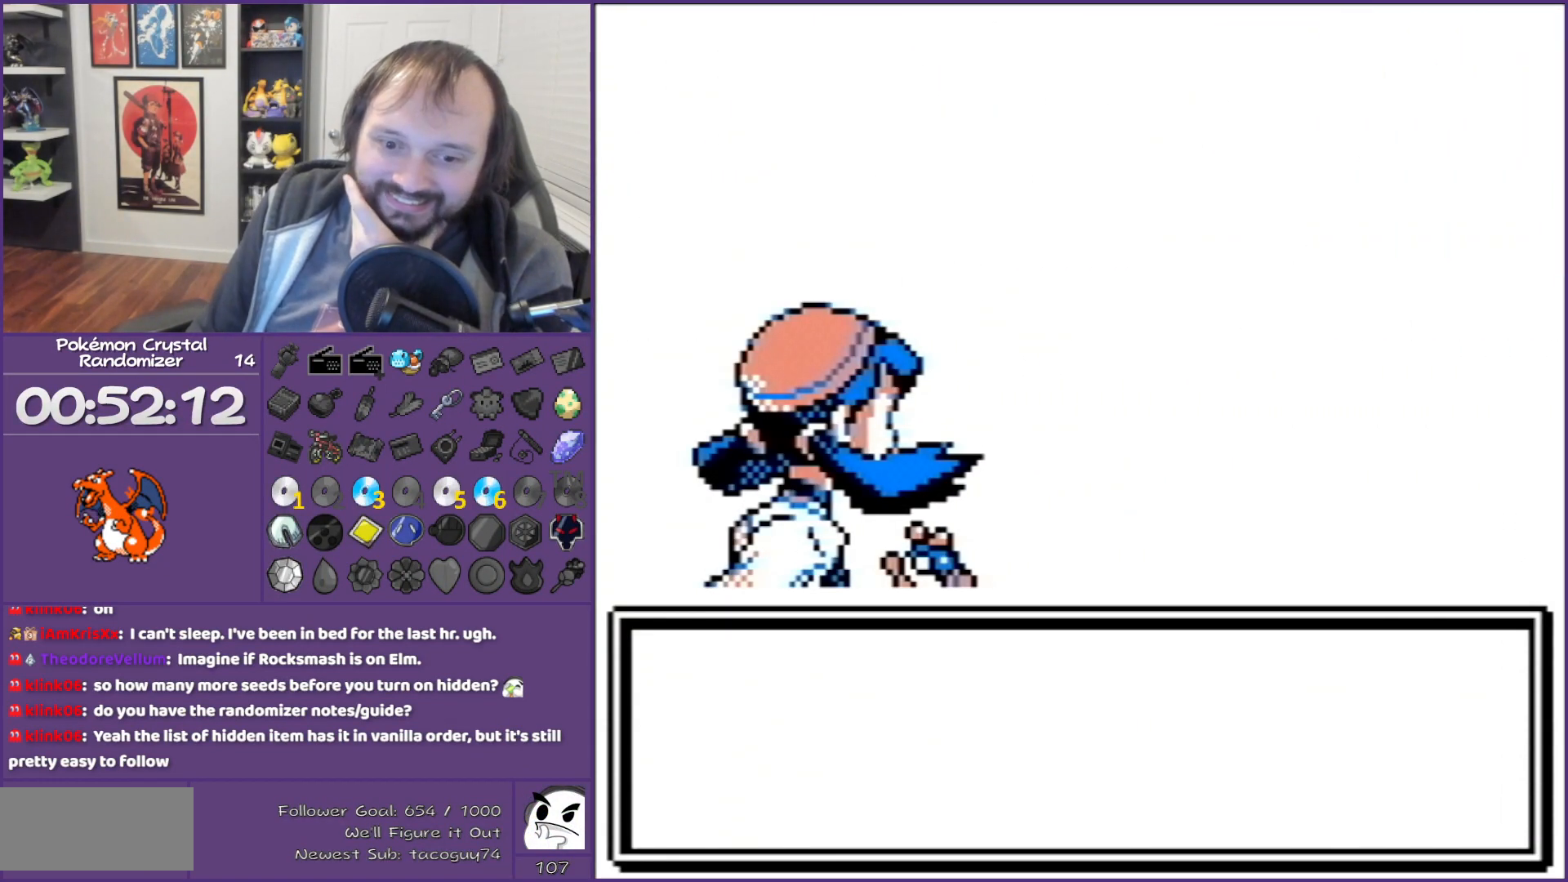
{"buttons": ["B"], "events": []}
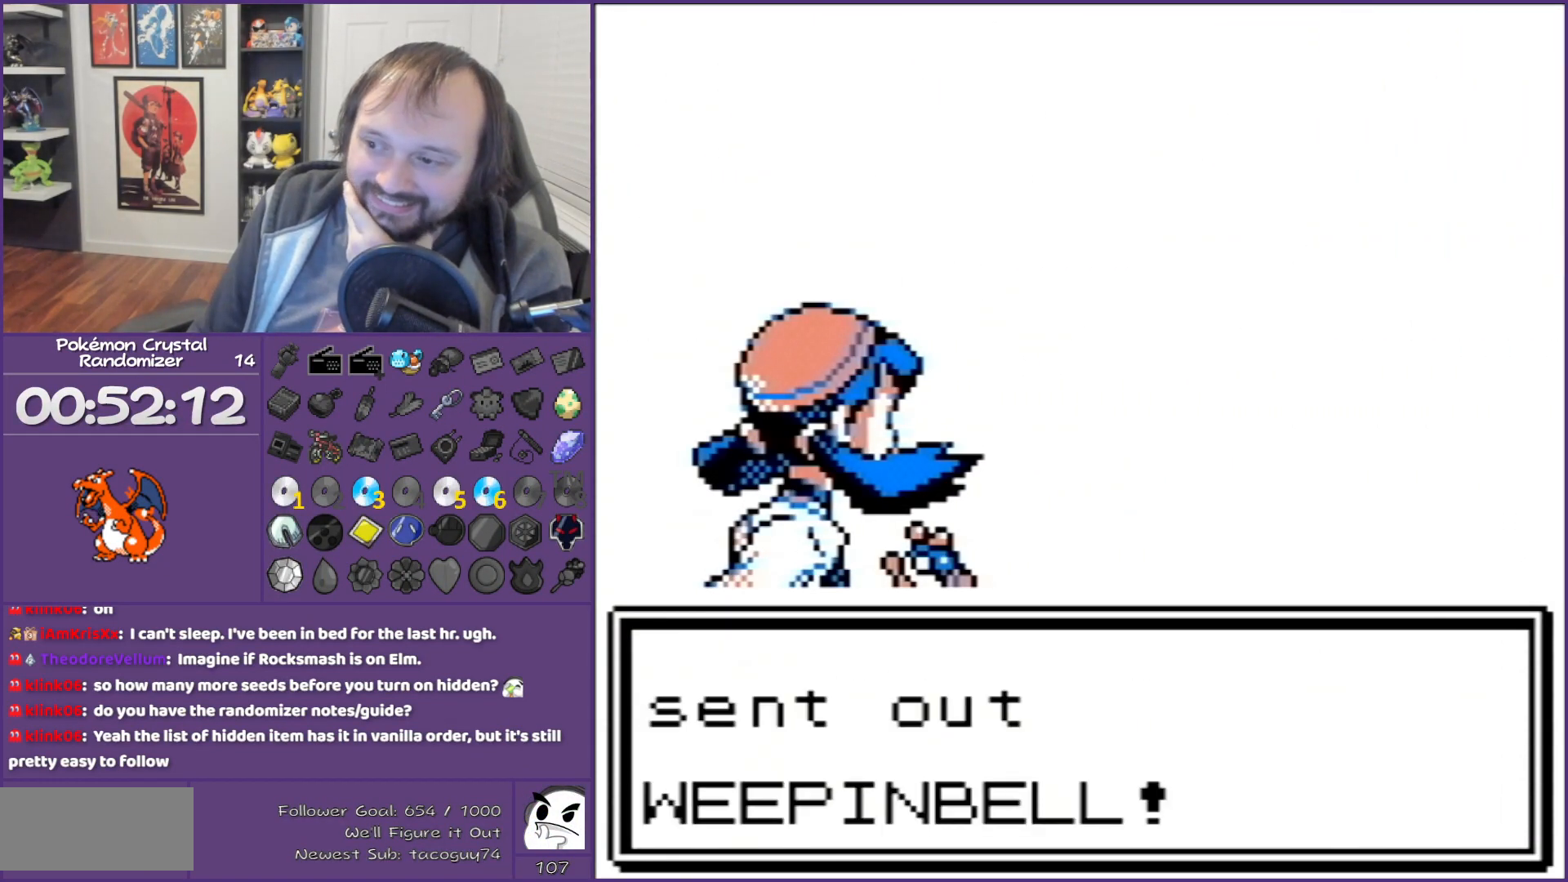
{"buttons": ["B"], "events": []}
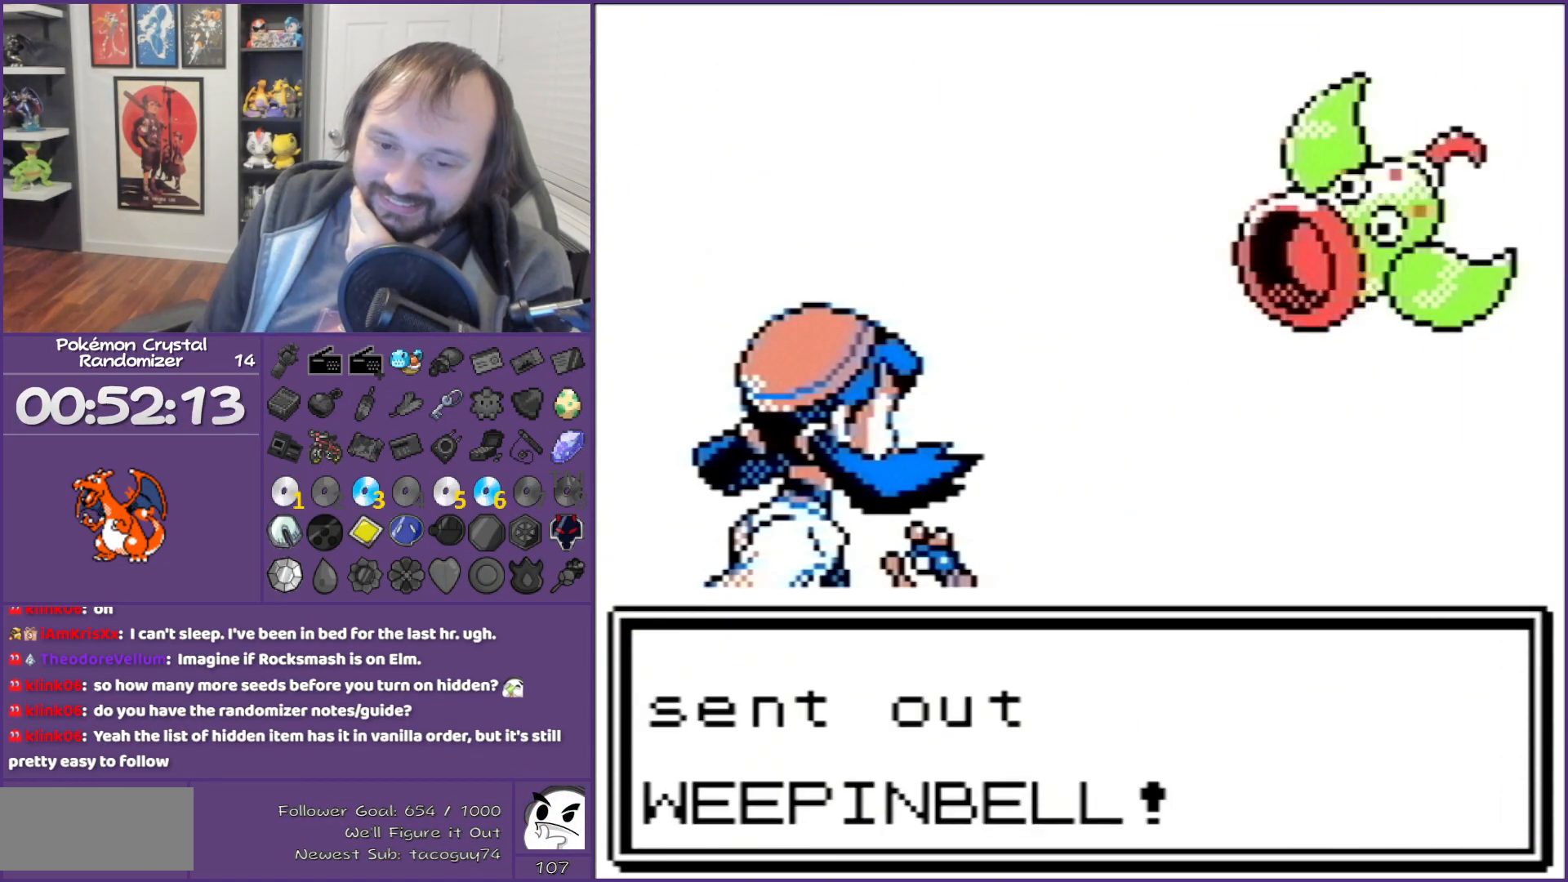
{"buttons": ["B"], "events": []}
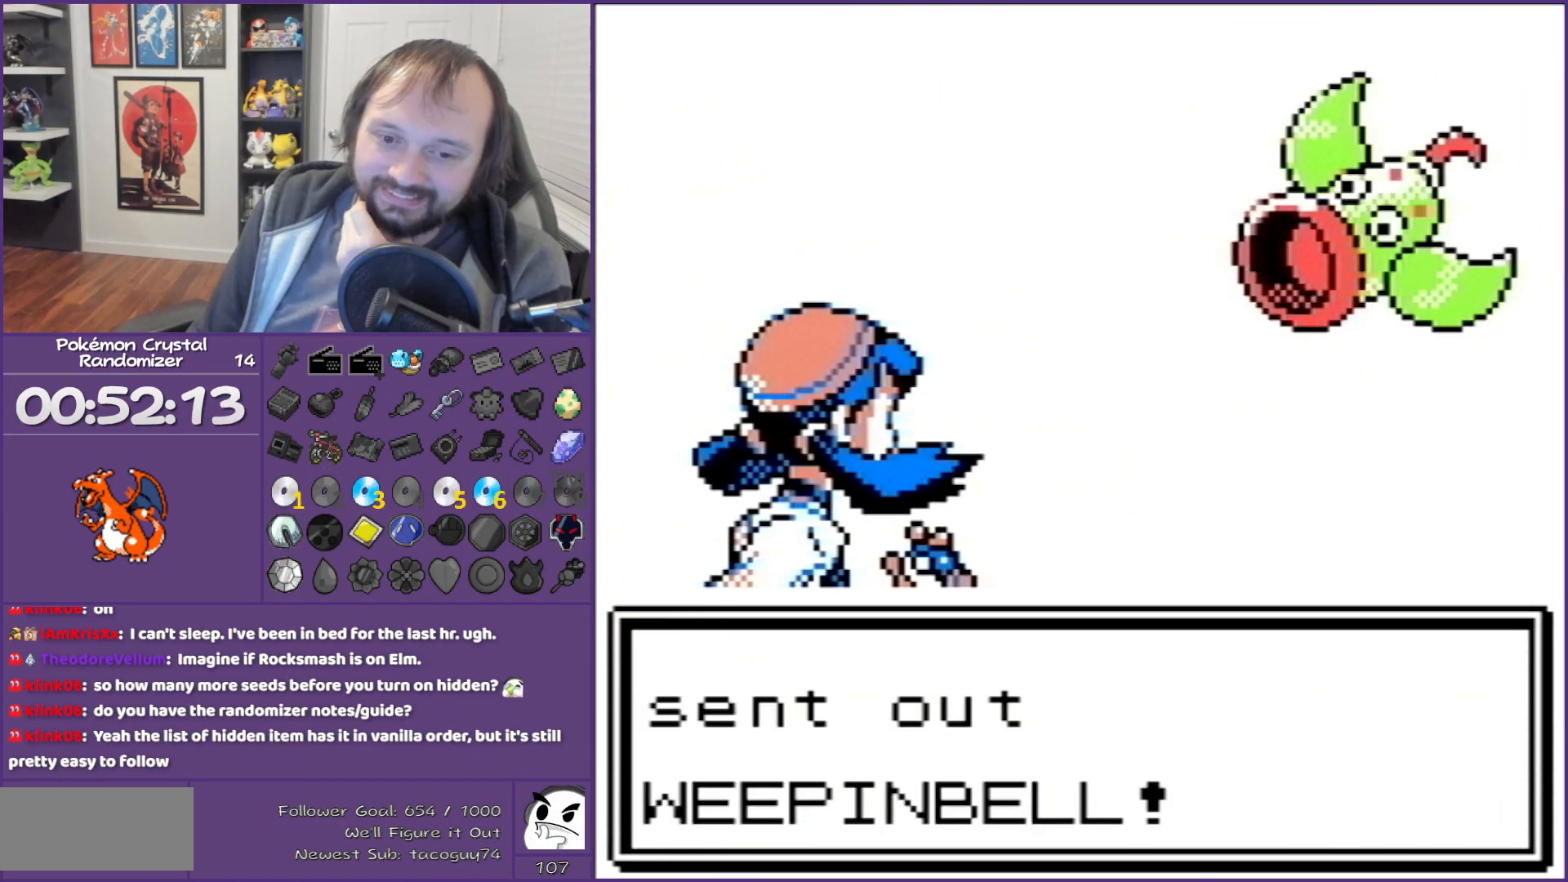
{"buttons": ["B"], "events": []}
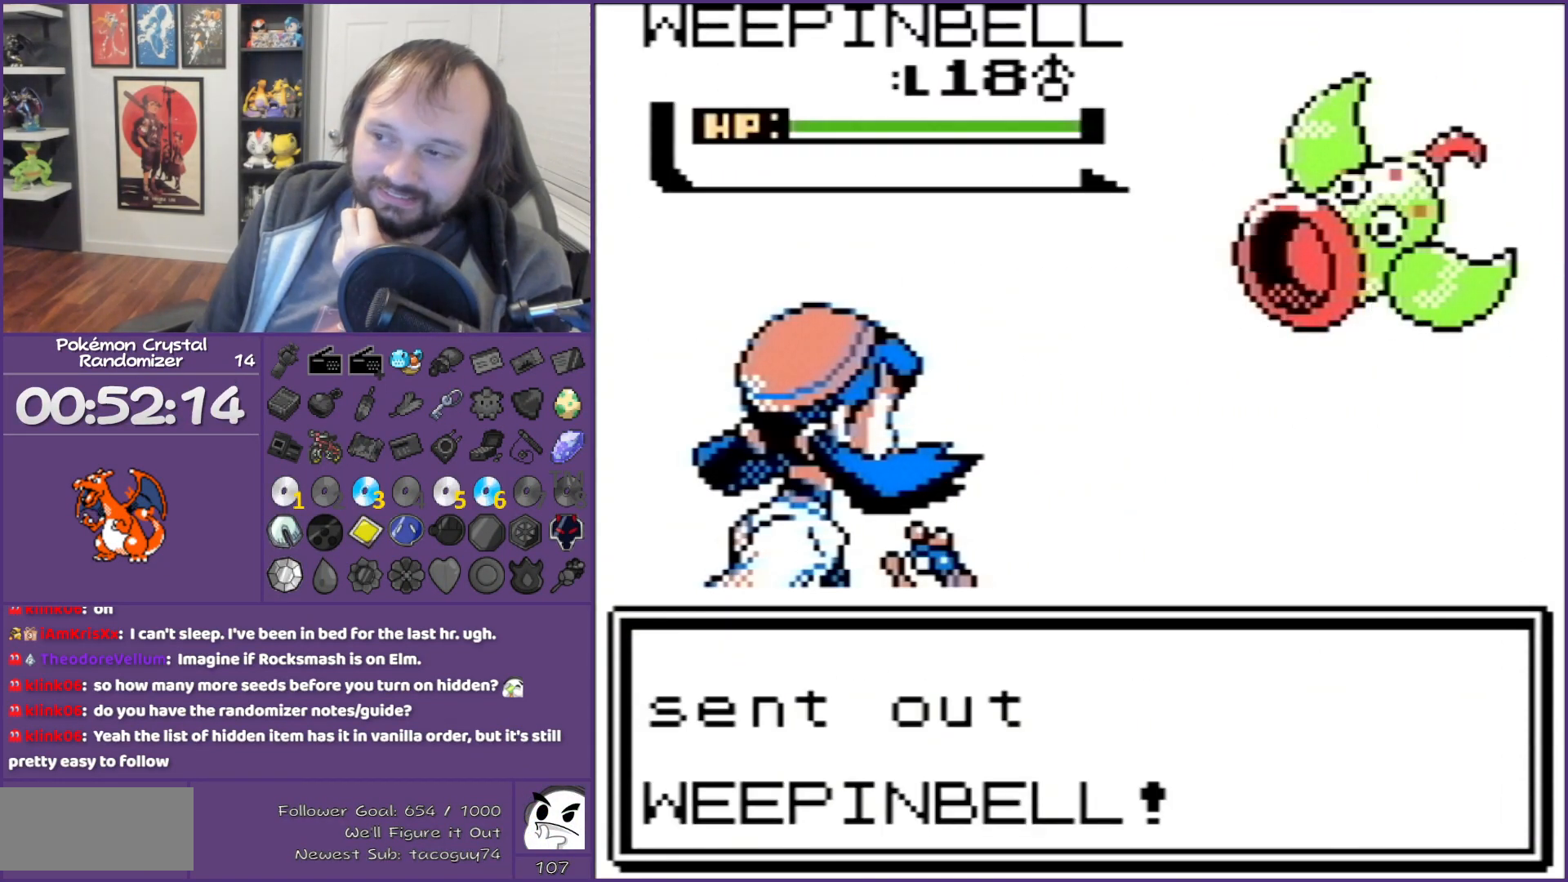
{"buttons": ["B"], "events": []}
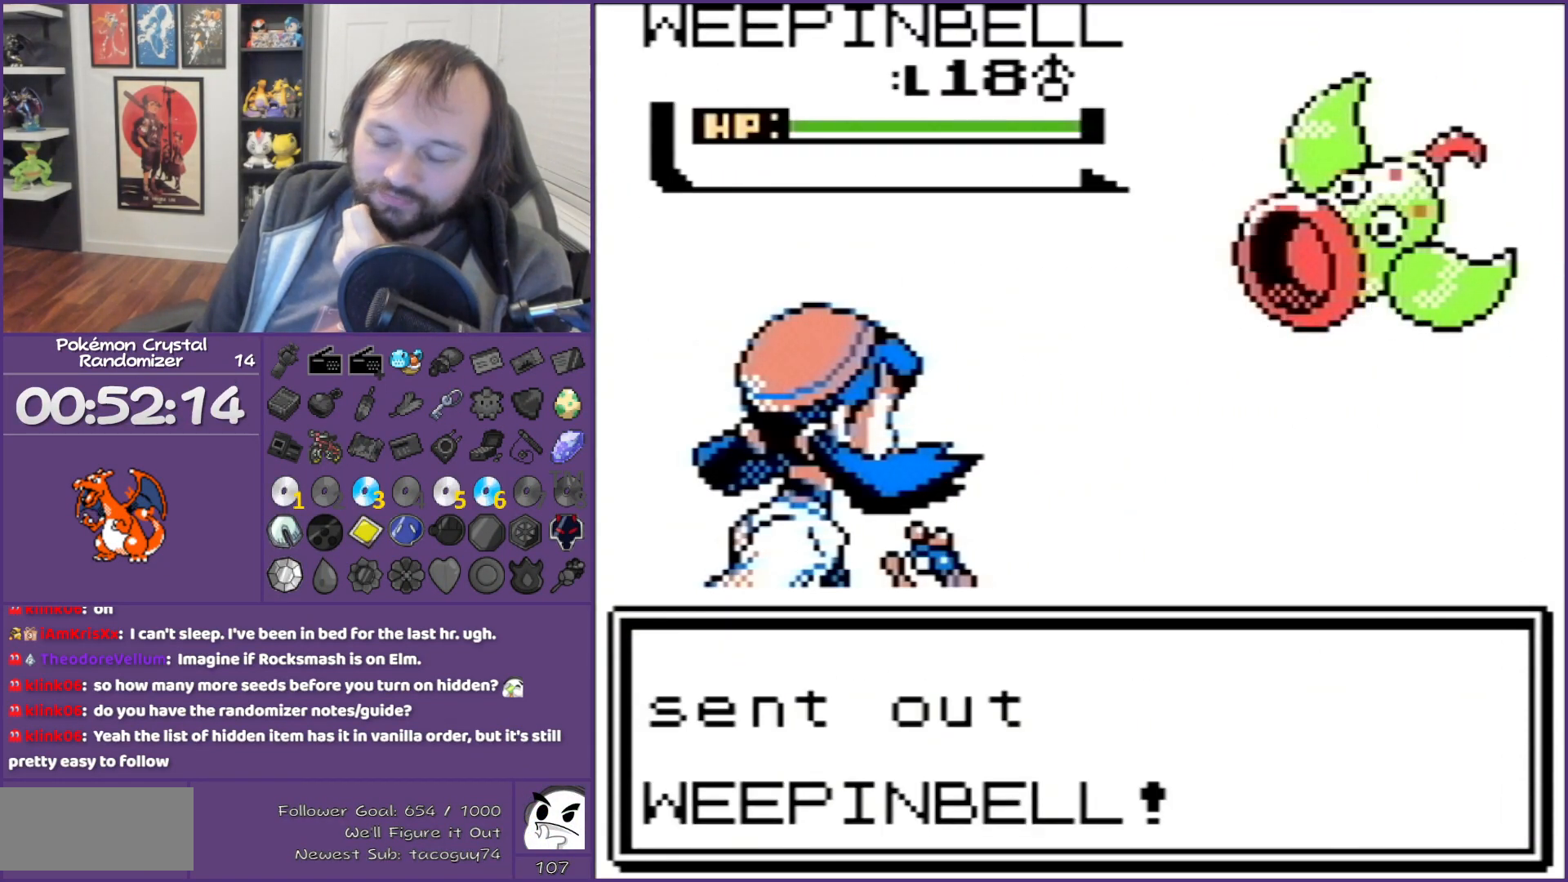
{"buttons": ["B"], "events": []}
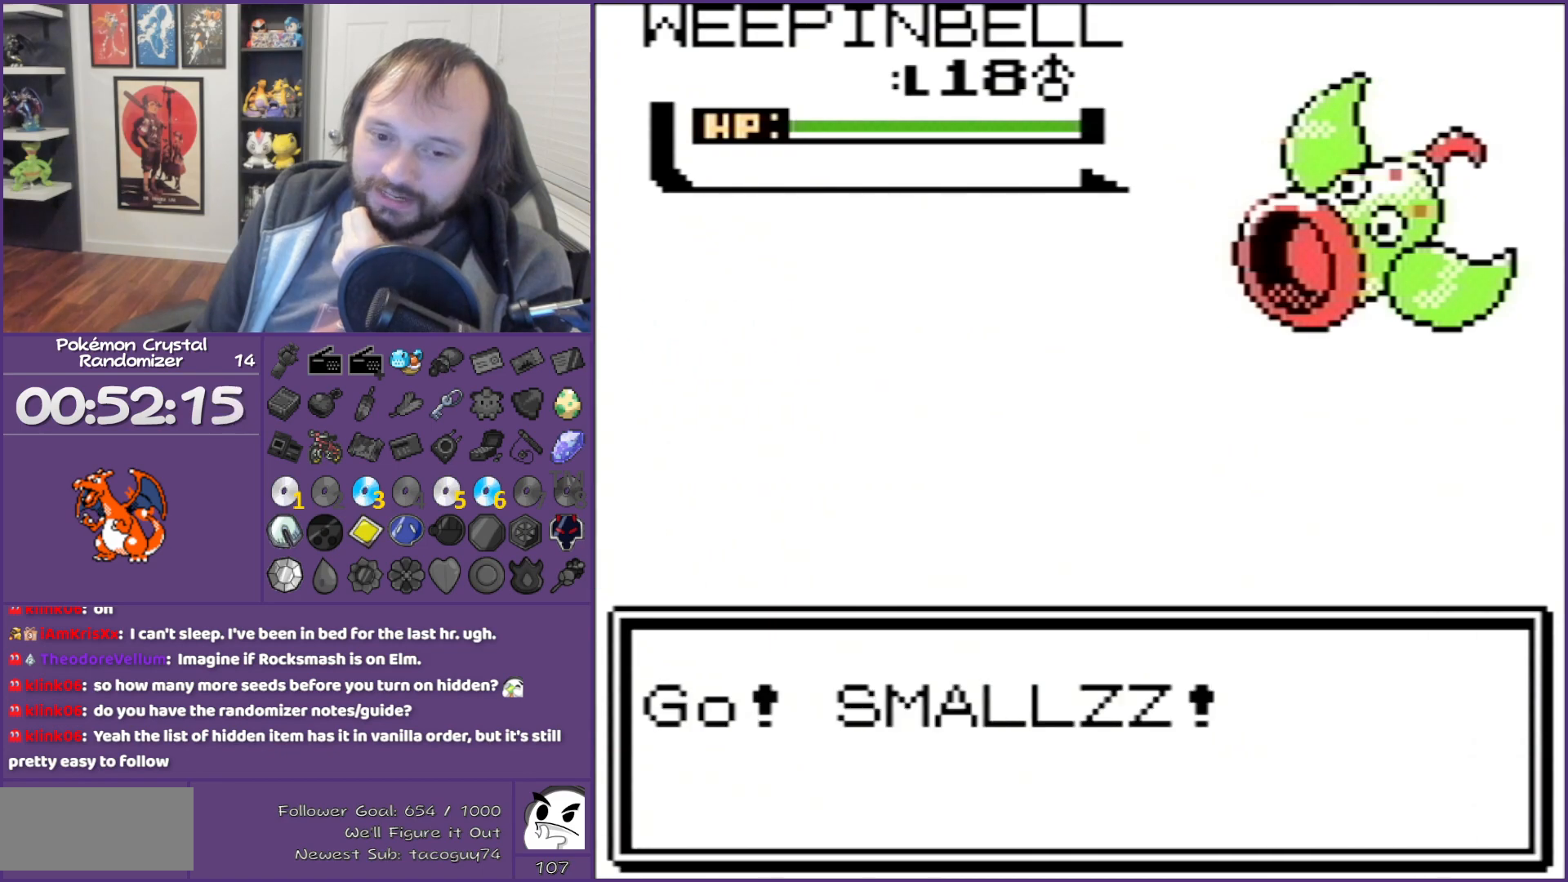
{"buttons": ["B"], "events": []}
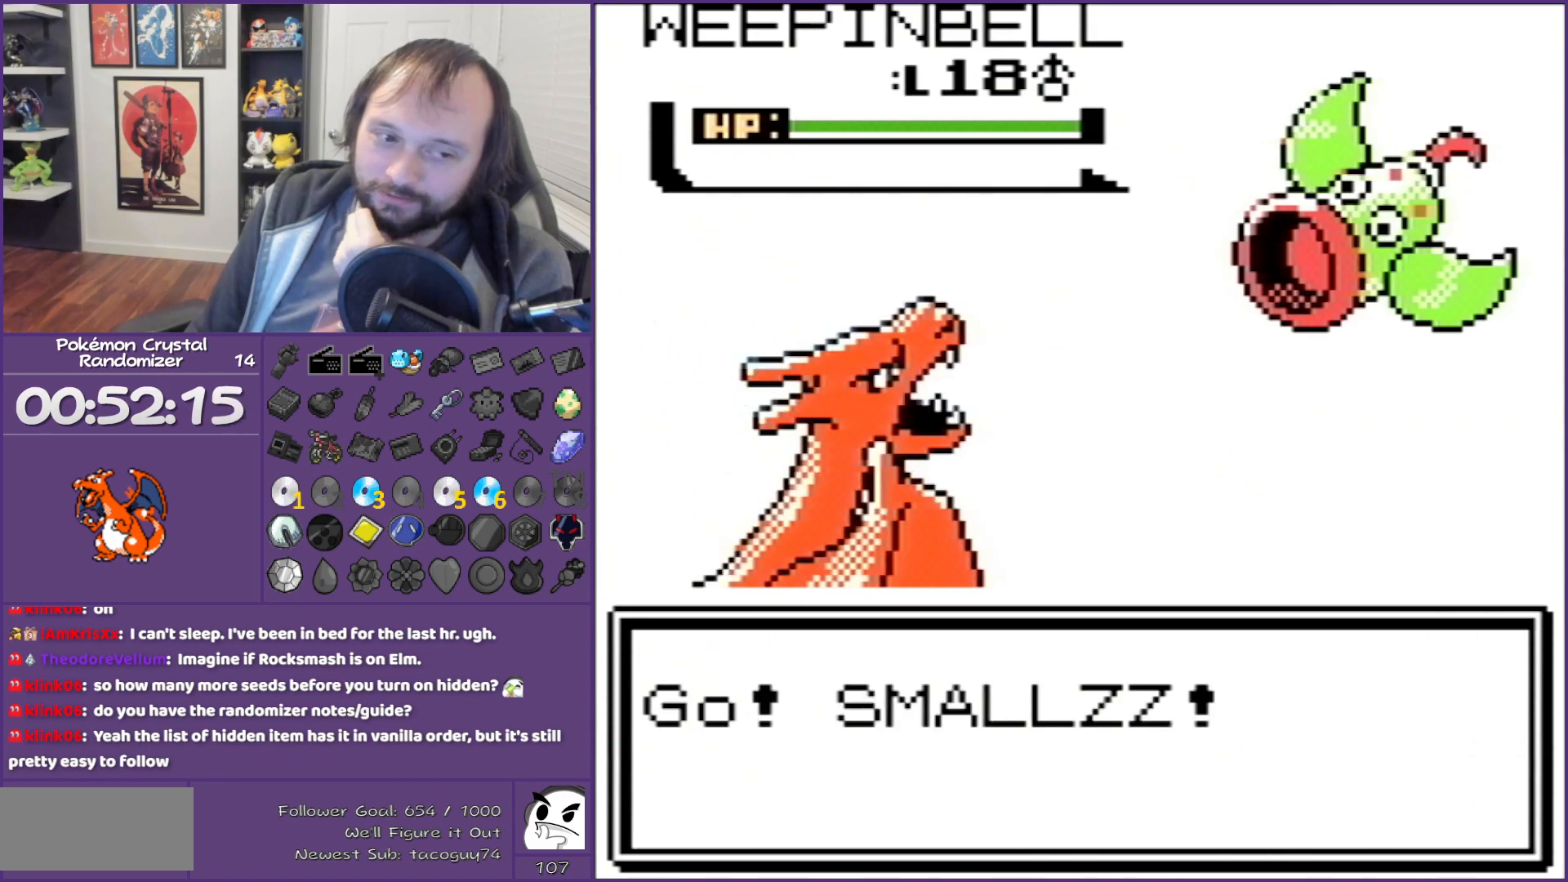
{"buttons": ["B"], "events": []}
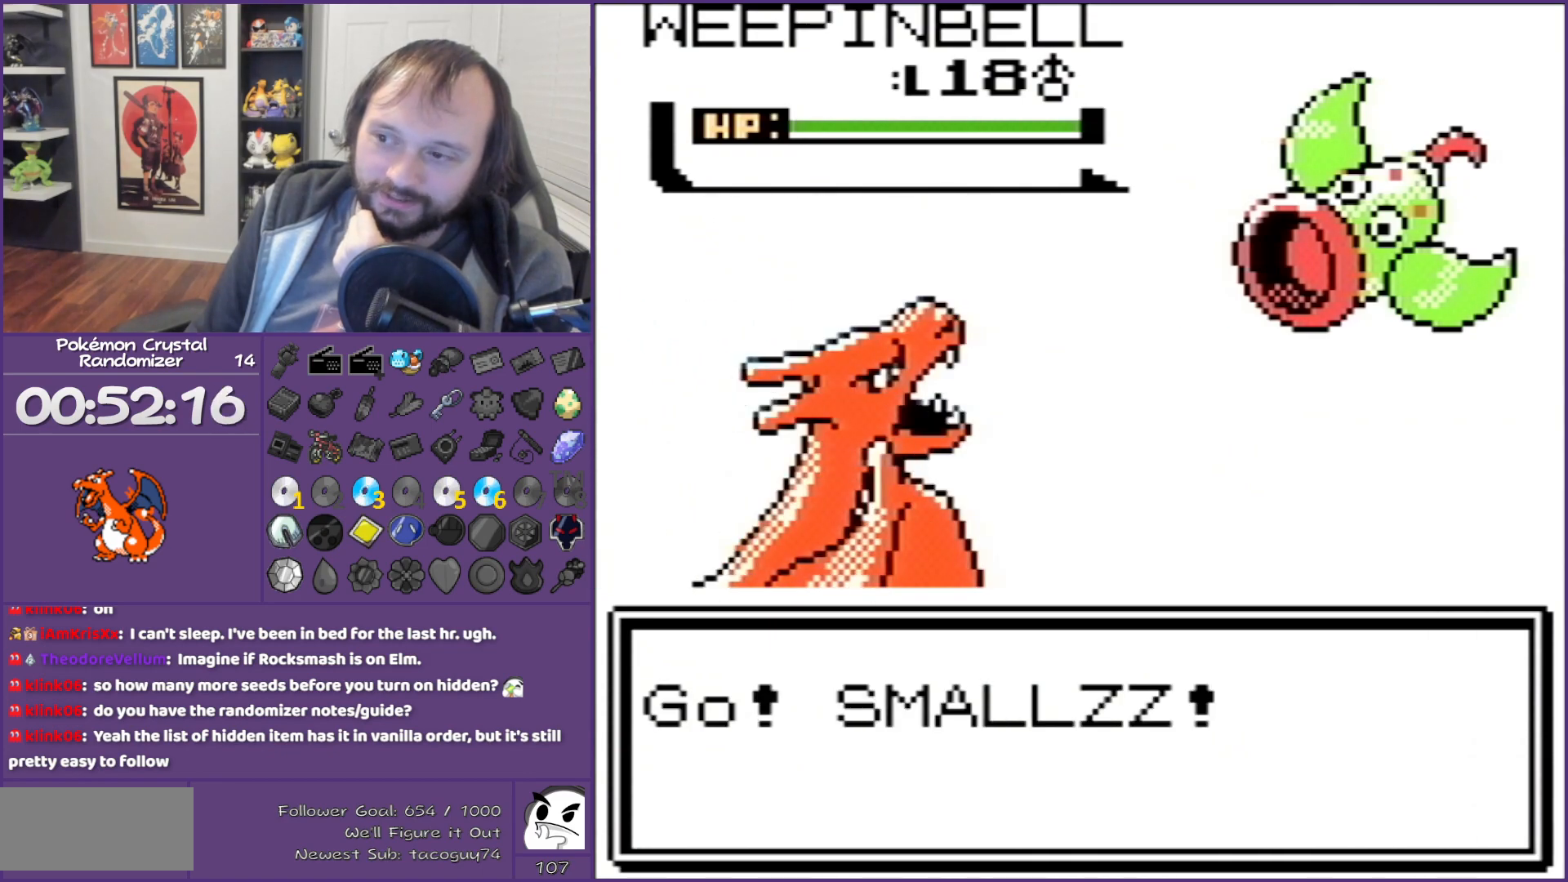
{"buttons": ["B"], "events": []}
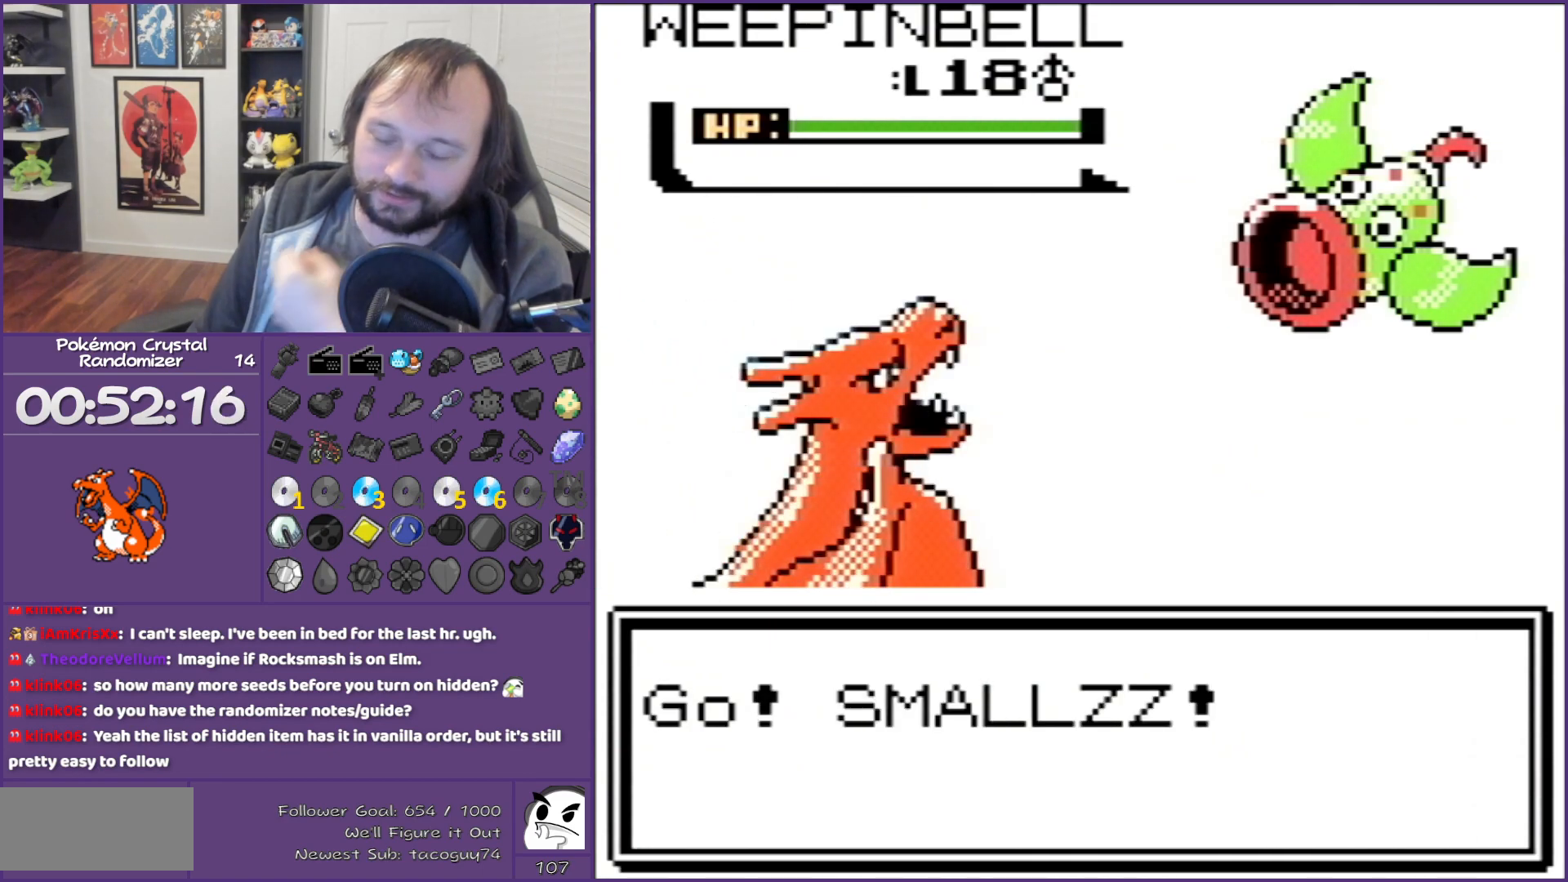
{"buttons": ["B"], "events": []}
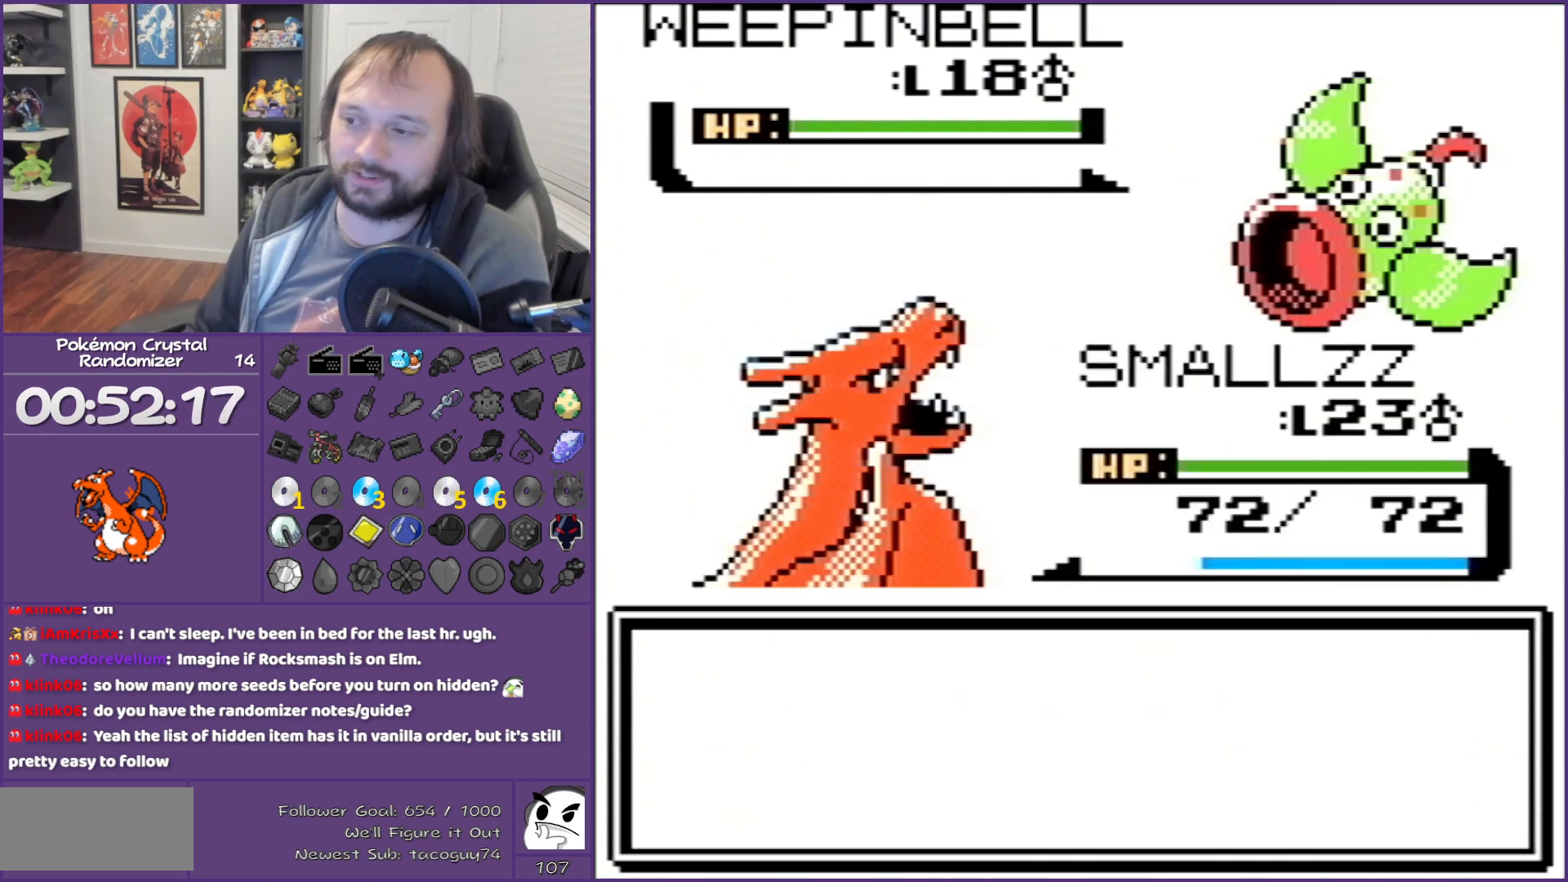
{"buttons": [], "events": [[217, "B", "up"], [317, "A", "down"], [500, "A", "up"]]}
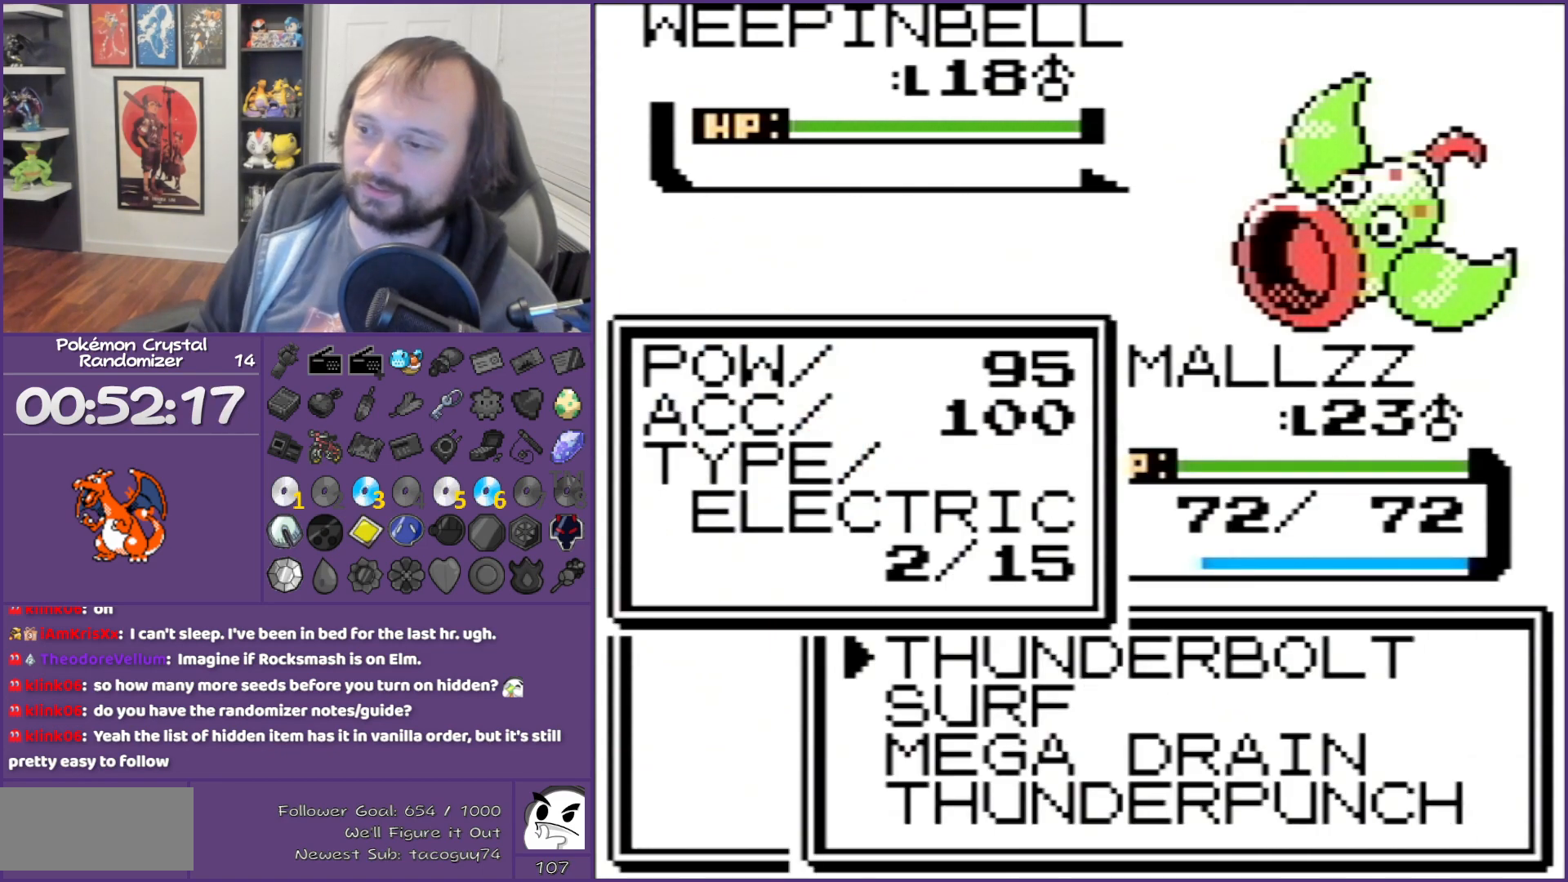
{"buttons": [], "events": []}
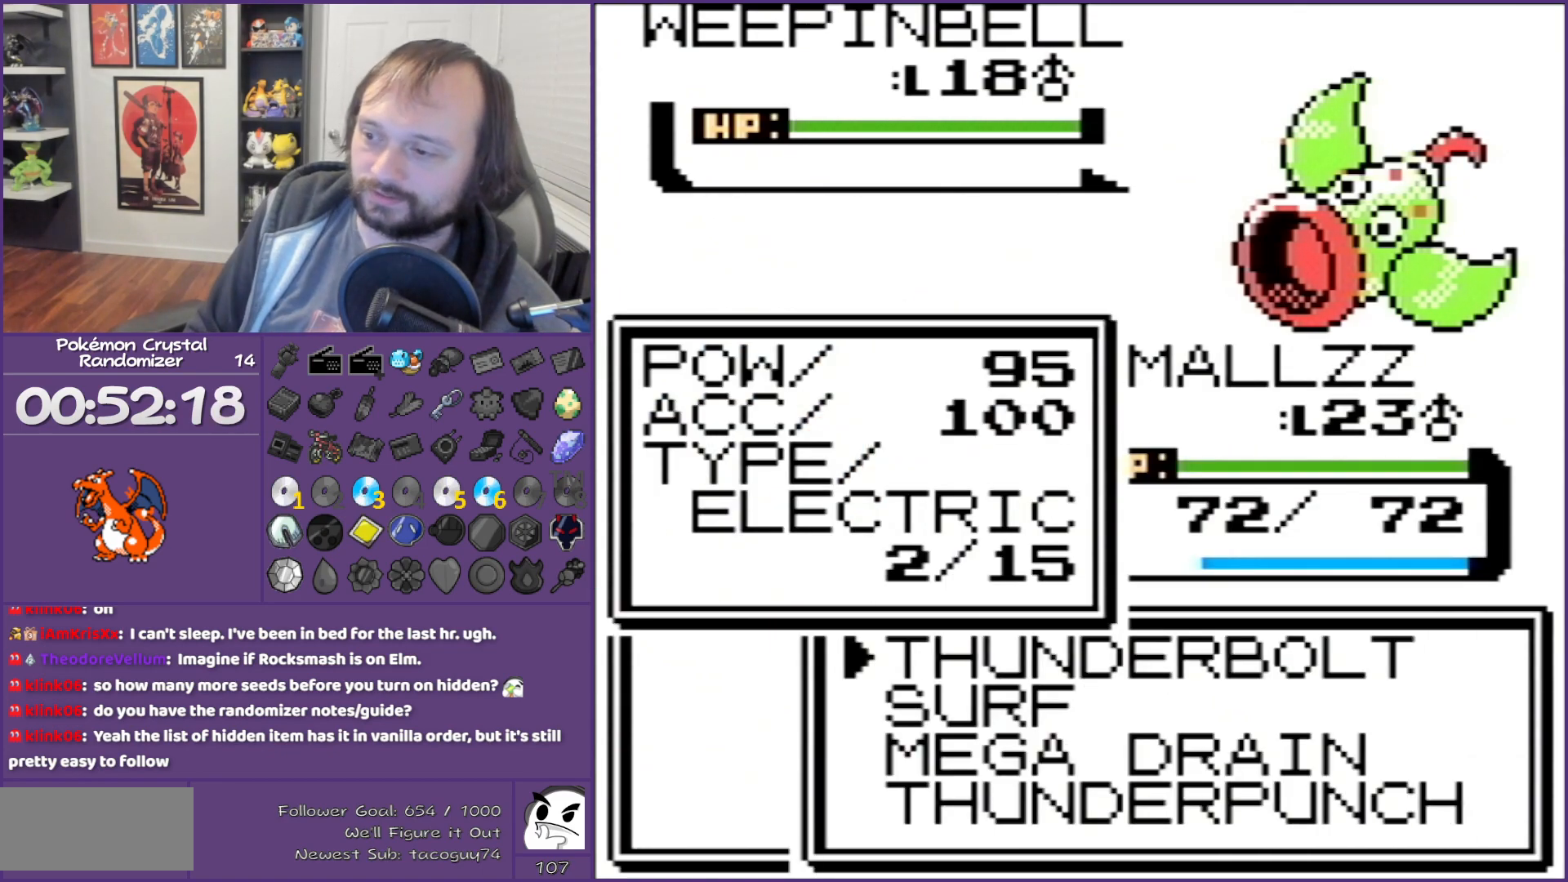
{"buttons": [], "events": [[150, "DPAD_DOWN", "down"], [400, "DPAD_DOWN", "up"]]}
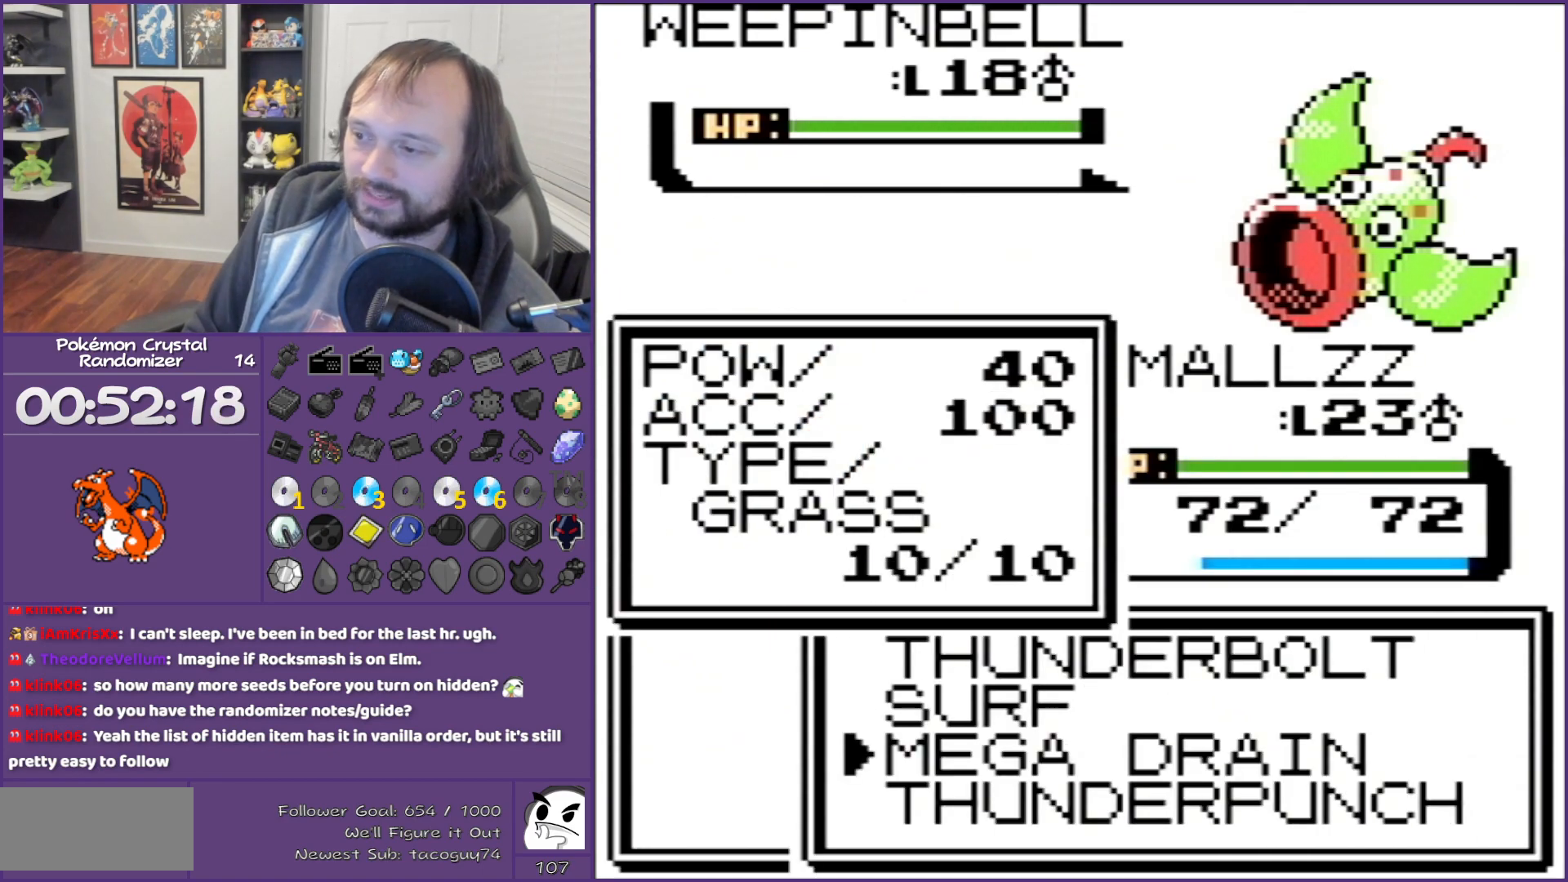
{"buttons": [], "events": [[283, "DPAD_DOWN", "down"], [317, "DPAD_DOWN", "up"]]}
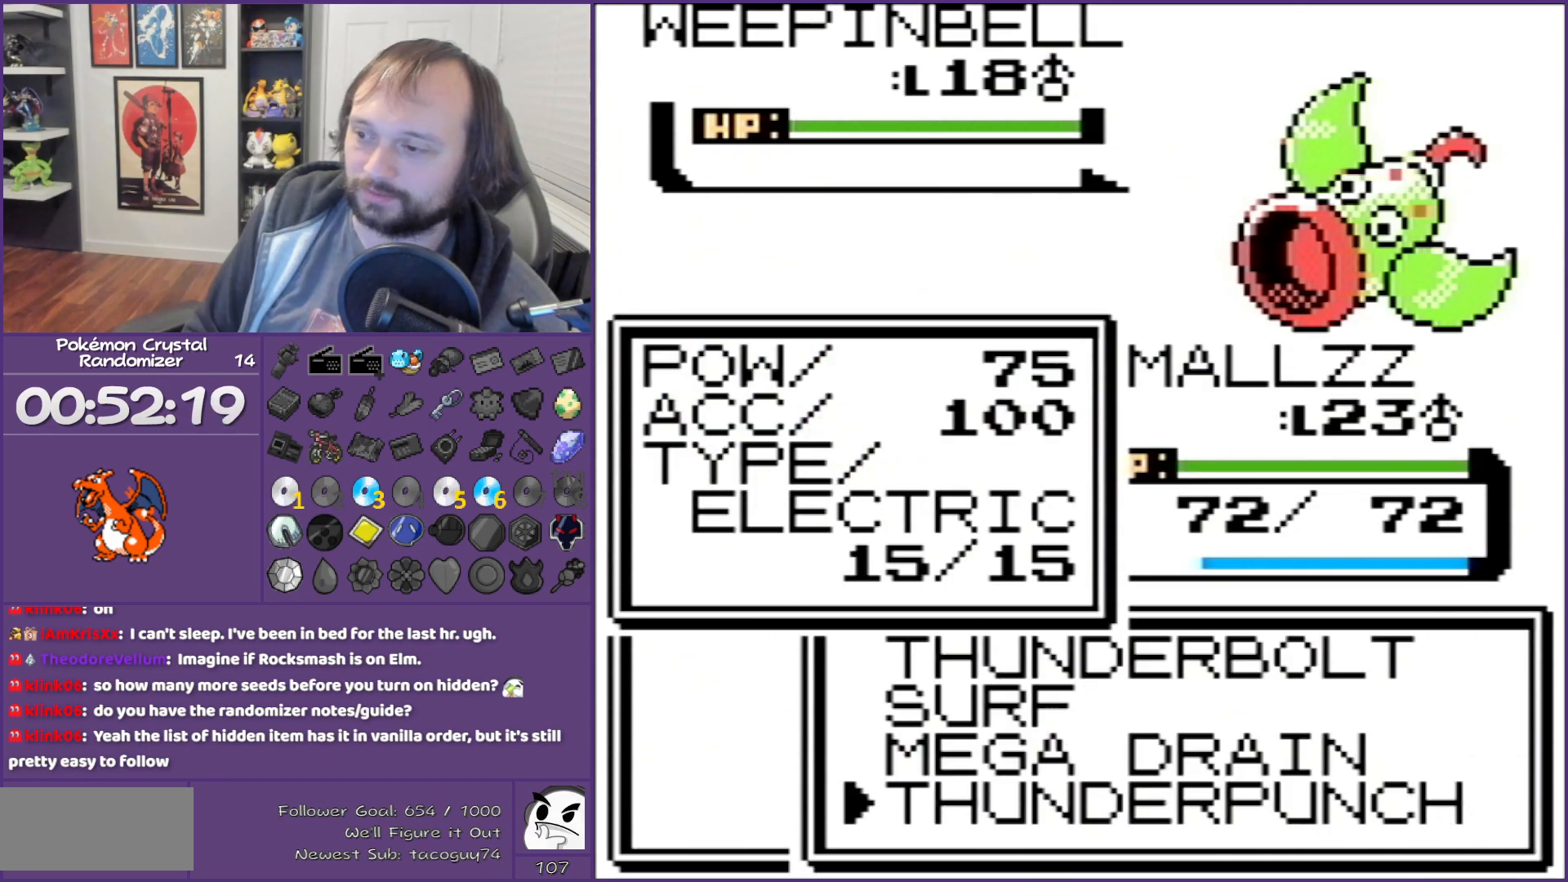
{"buttons": [], "events": [[200, "DPAD_UP", "down"], [383, "DPAD_UP", "up"]]}
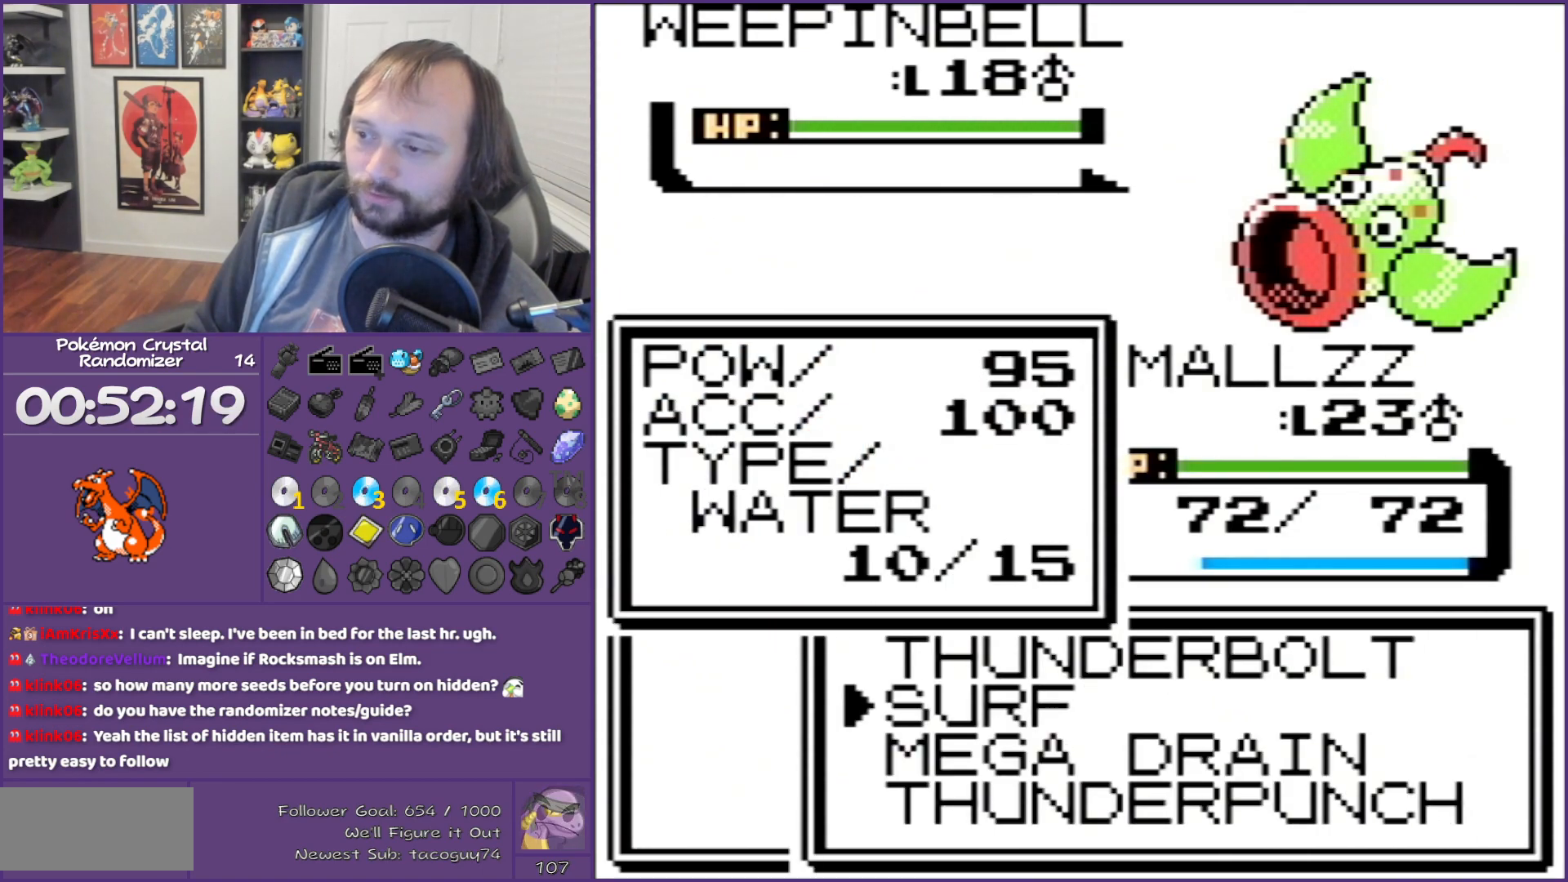
{"buttons": ["A"], "events": [[217, "A", "down"]]}
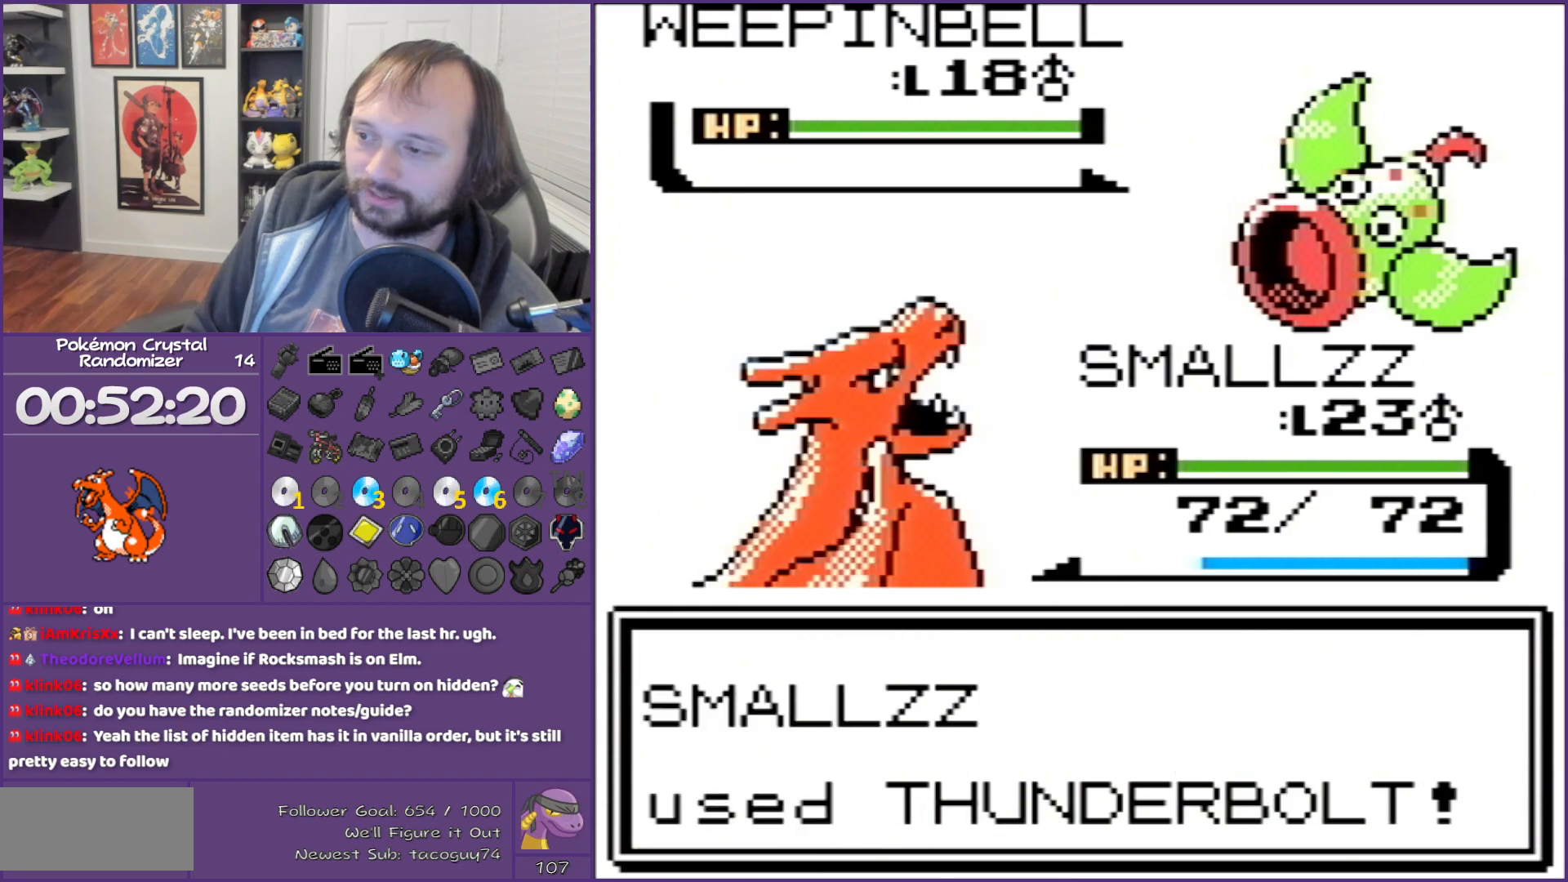
{"buttons": ["B"], "events": [[133, "A", "up"], [133, "B", "down"]]}
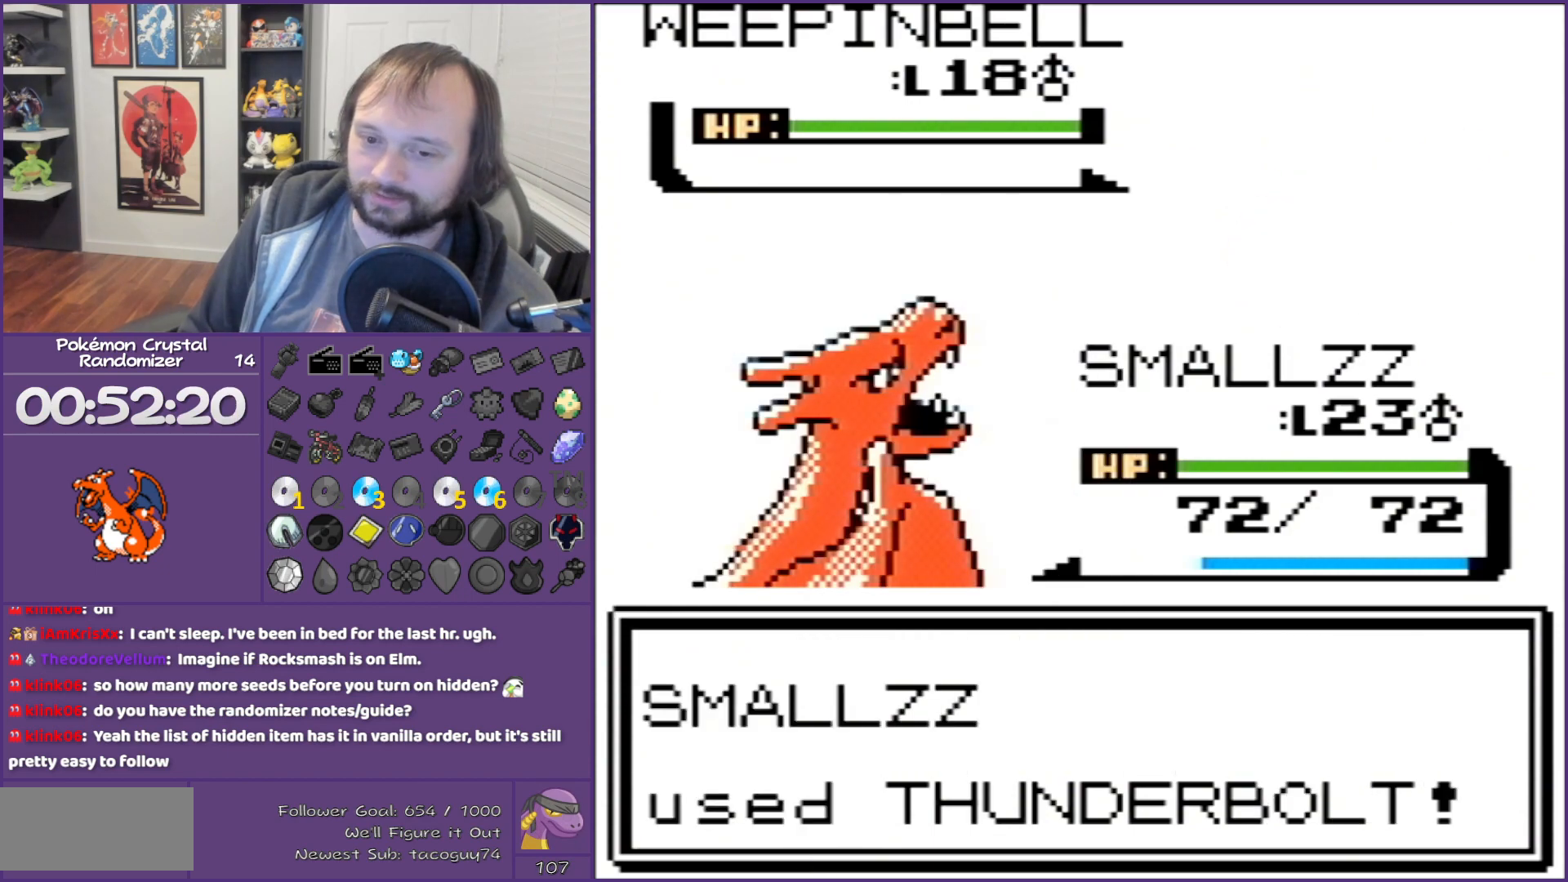
{"buttons": ["B"], "events": []}
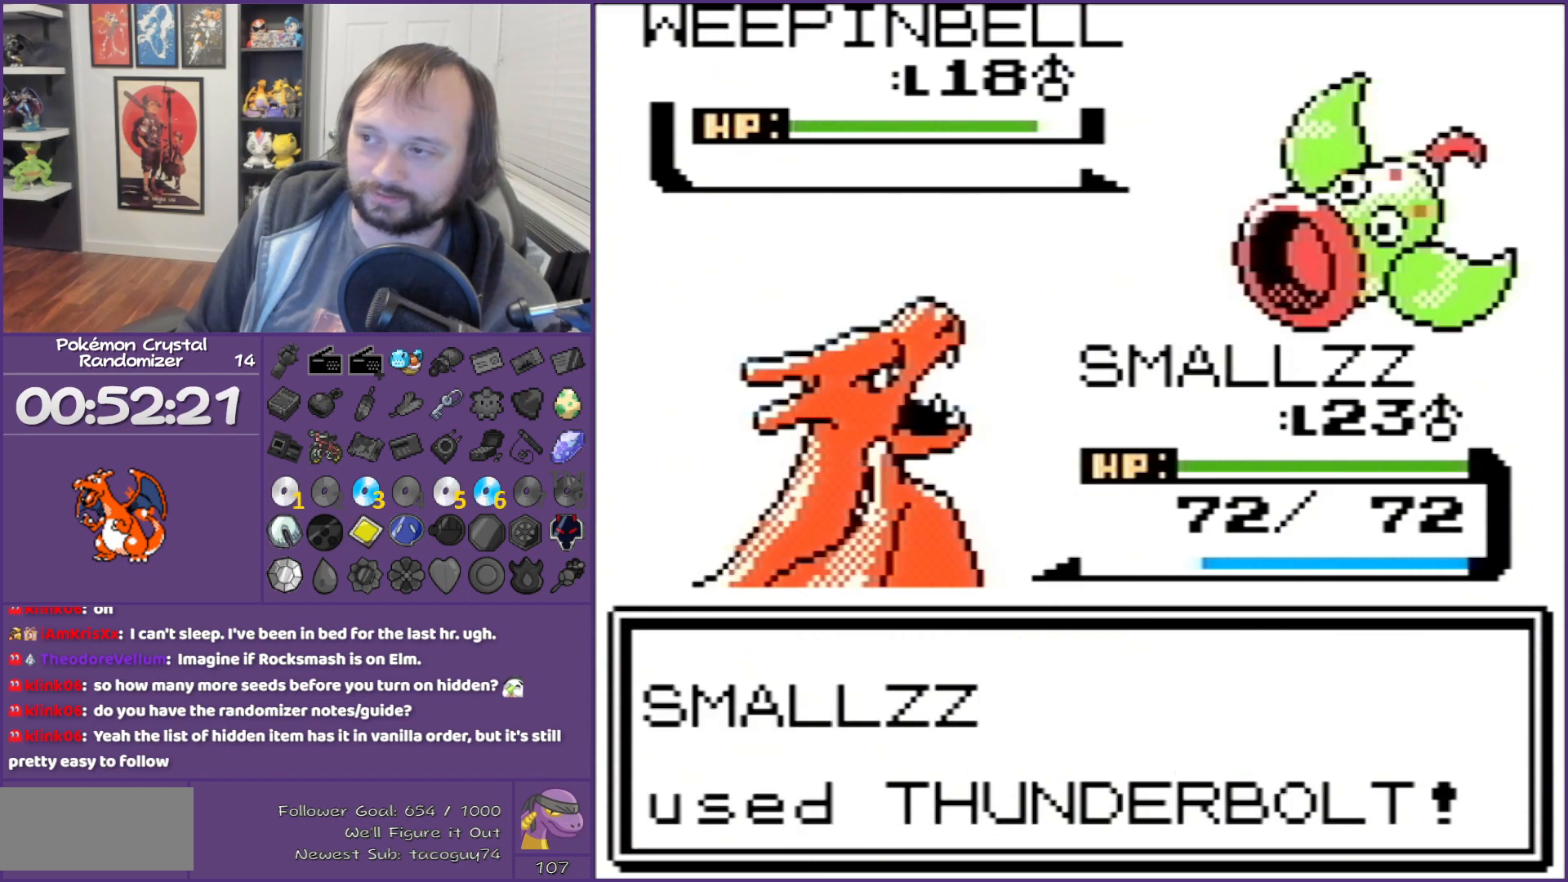
{"buttons": ["B"], "events": []}
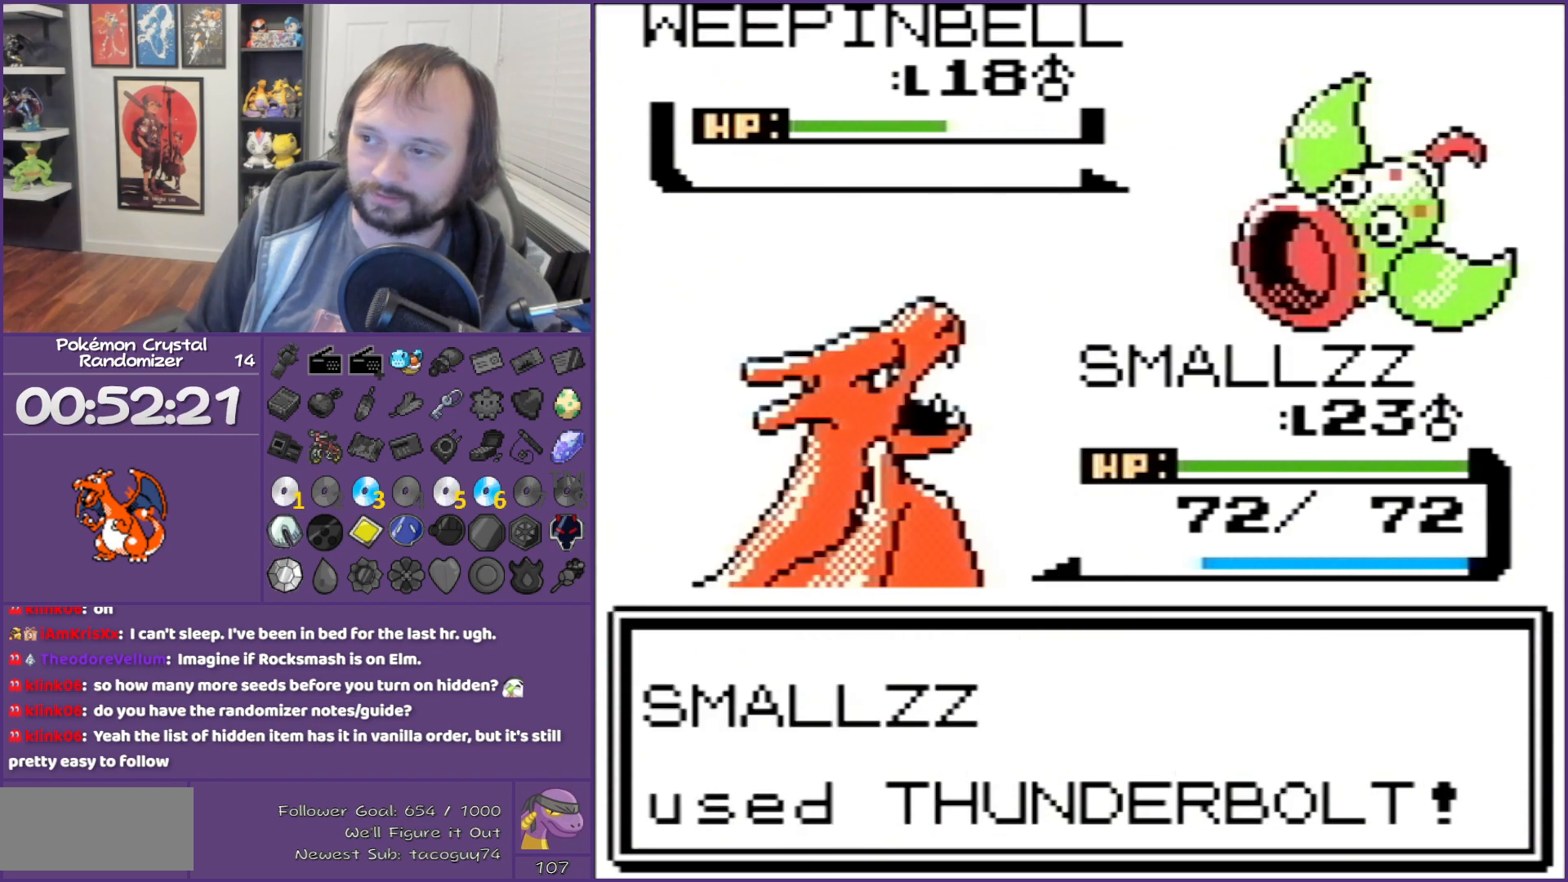
{"buttons": ["B"], "events": []}
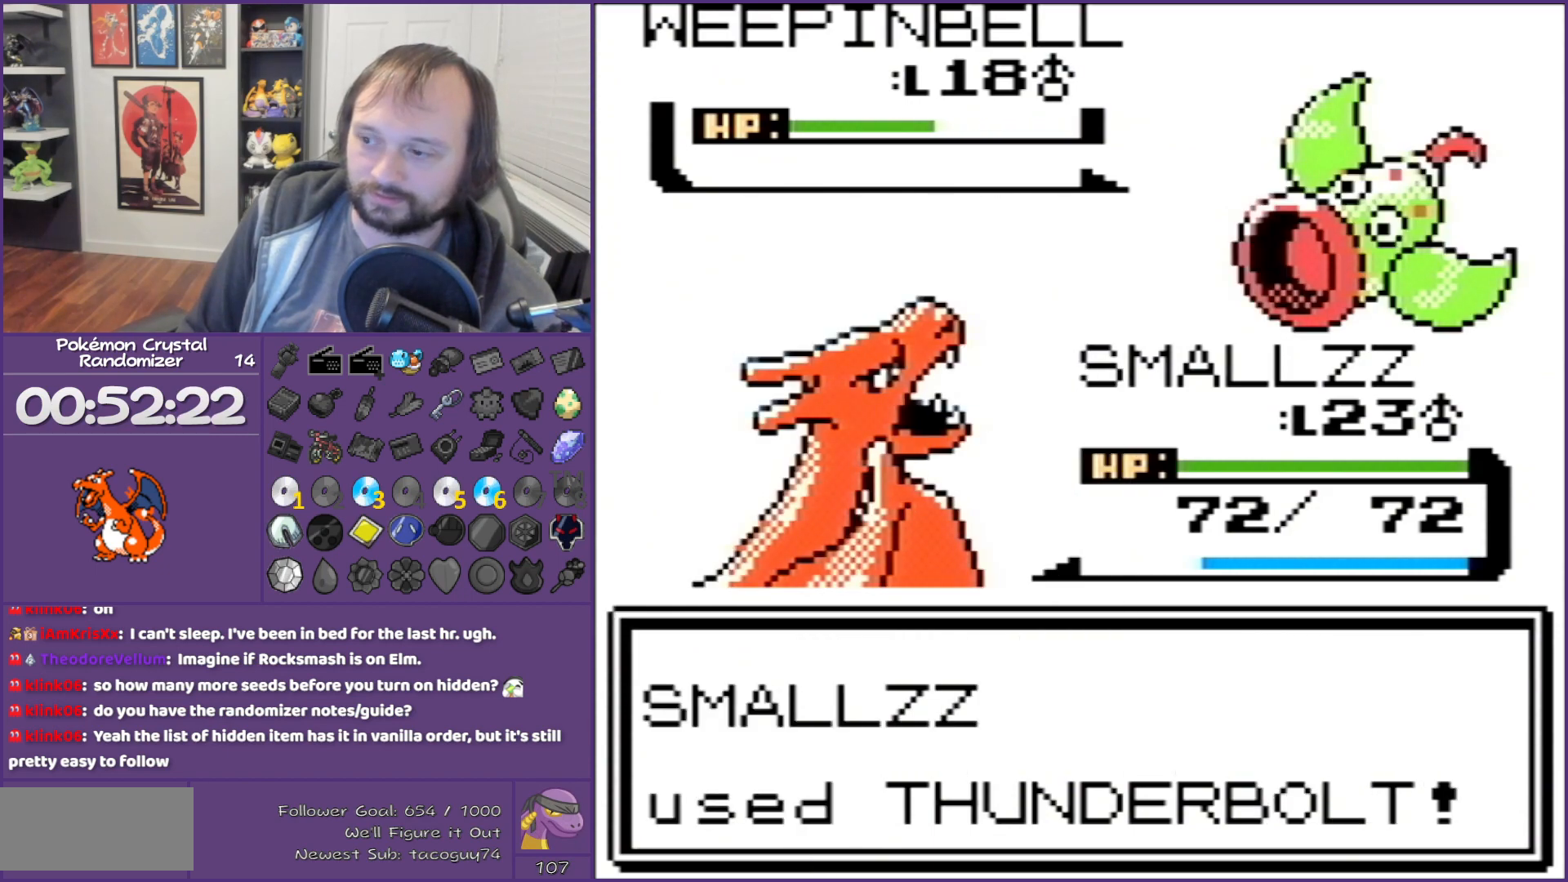
{"buttons": ["B"], "events": []}
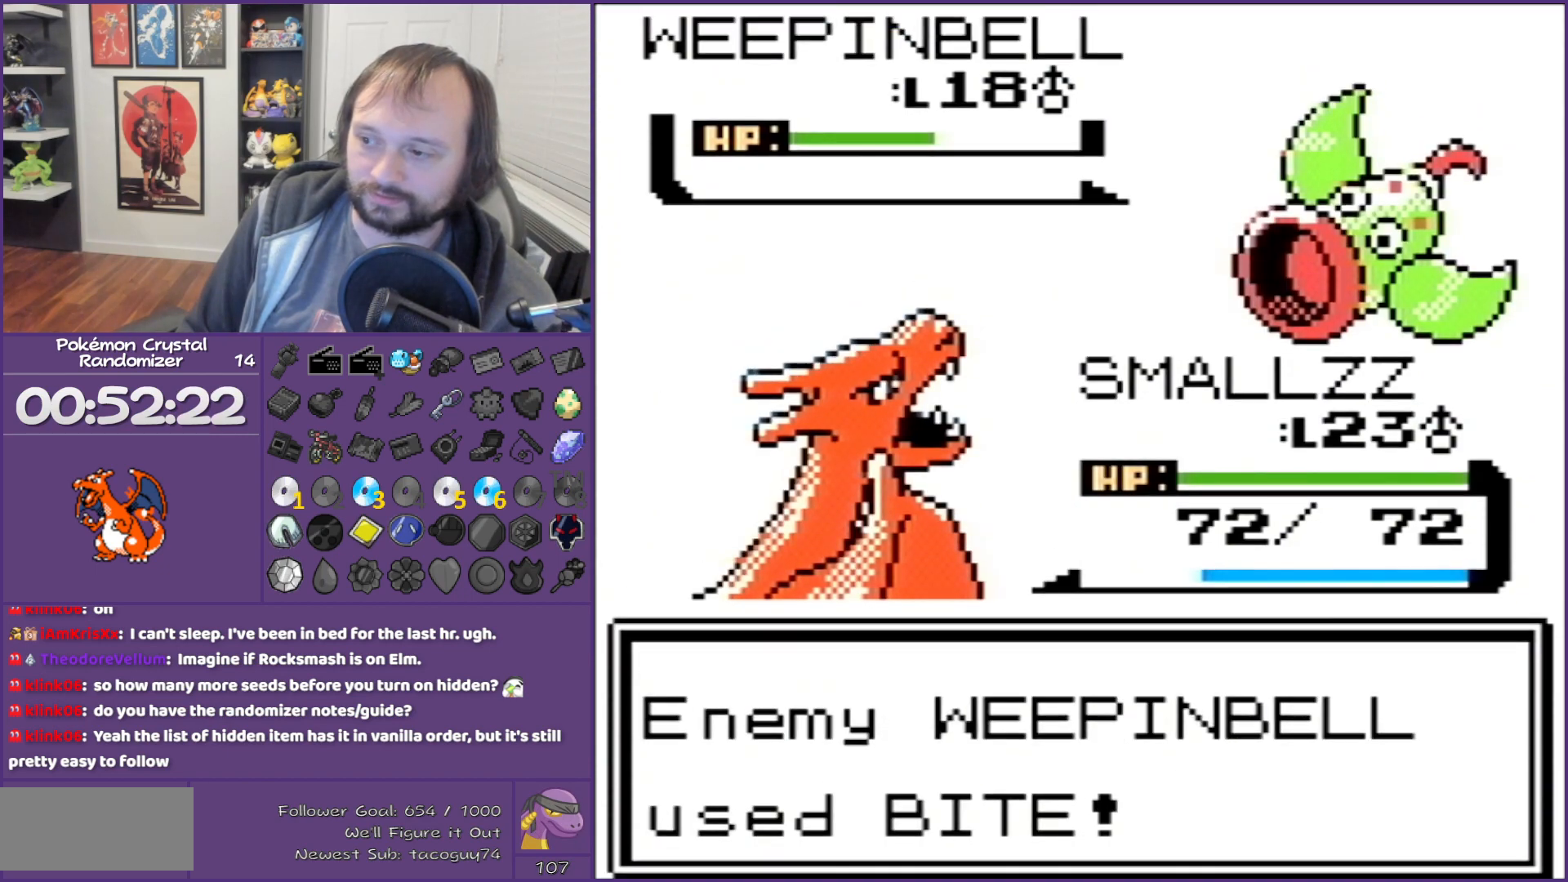
{"buttons": ["B"], "events": []}
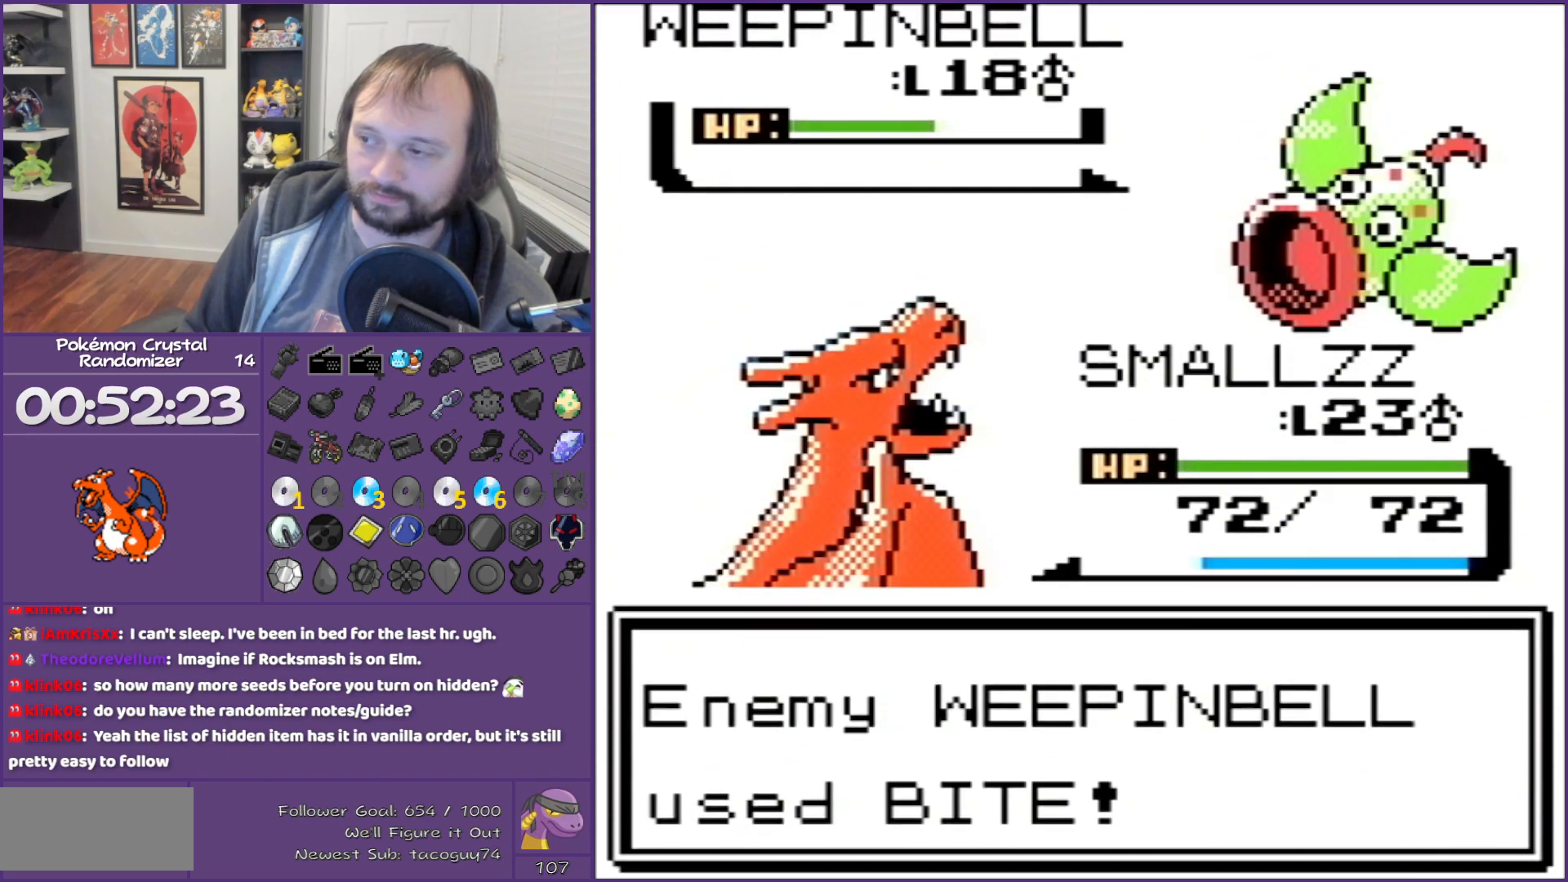
{"buttons": ["B"], "events": []}
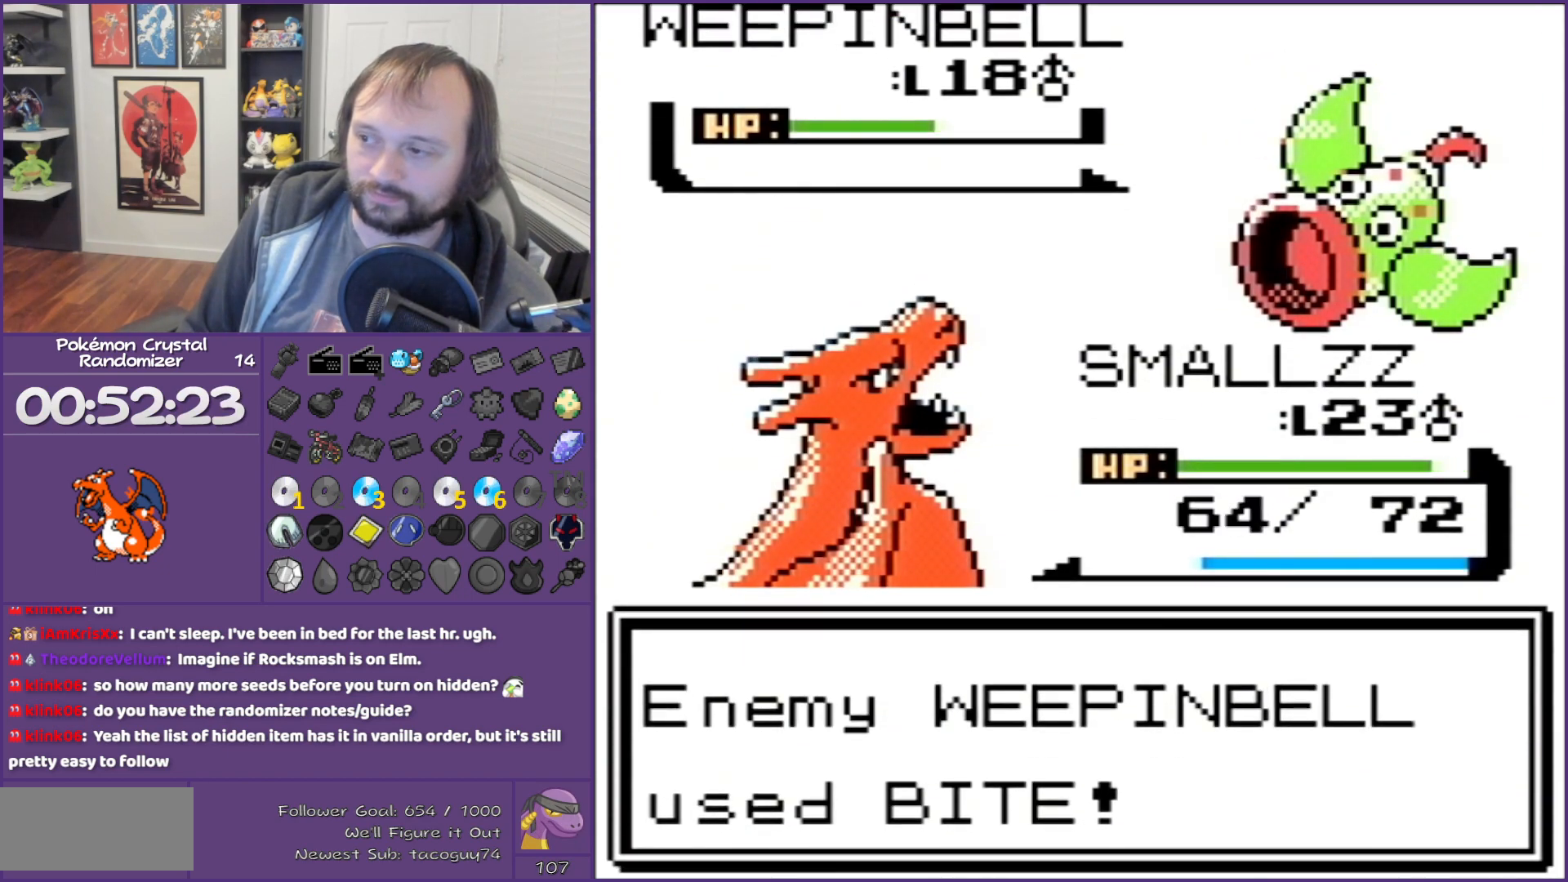
{"buttons": ["B"], "events": []}
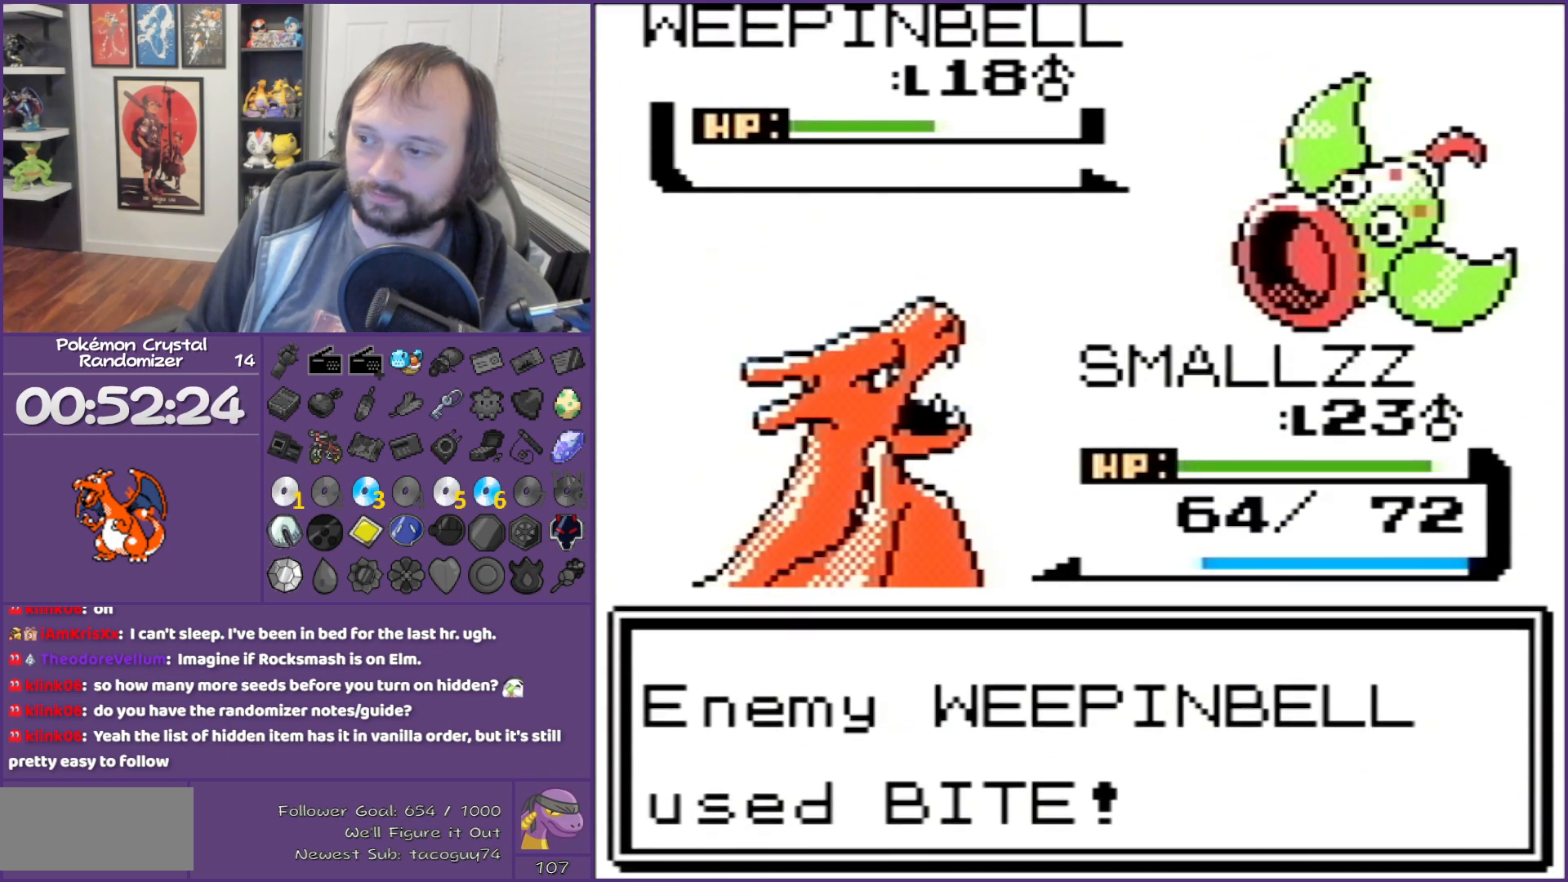
{"buttons": ["A"], "events": [[33, "A", "down"], [33, "B", "up"], [100, "A", "up"], [267, "DPAD_DOWN", "down"], [450, "A", "down"], [450, "DPAD_DOWN", "up"]]}
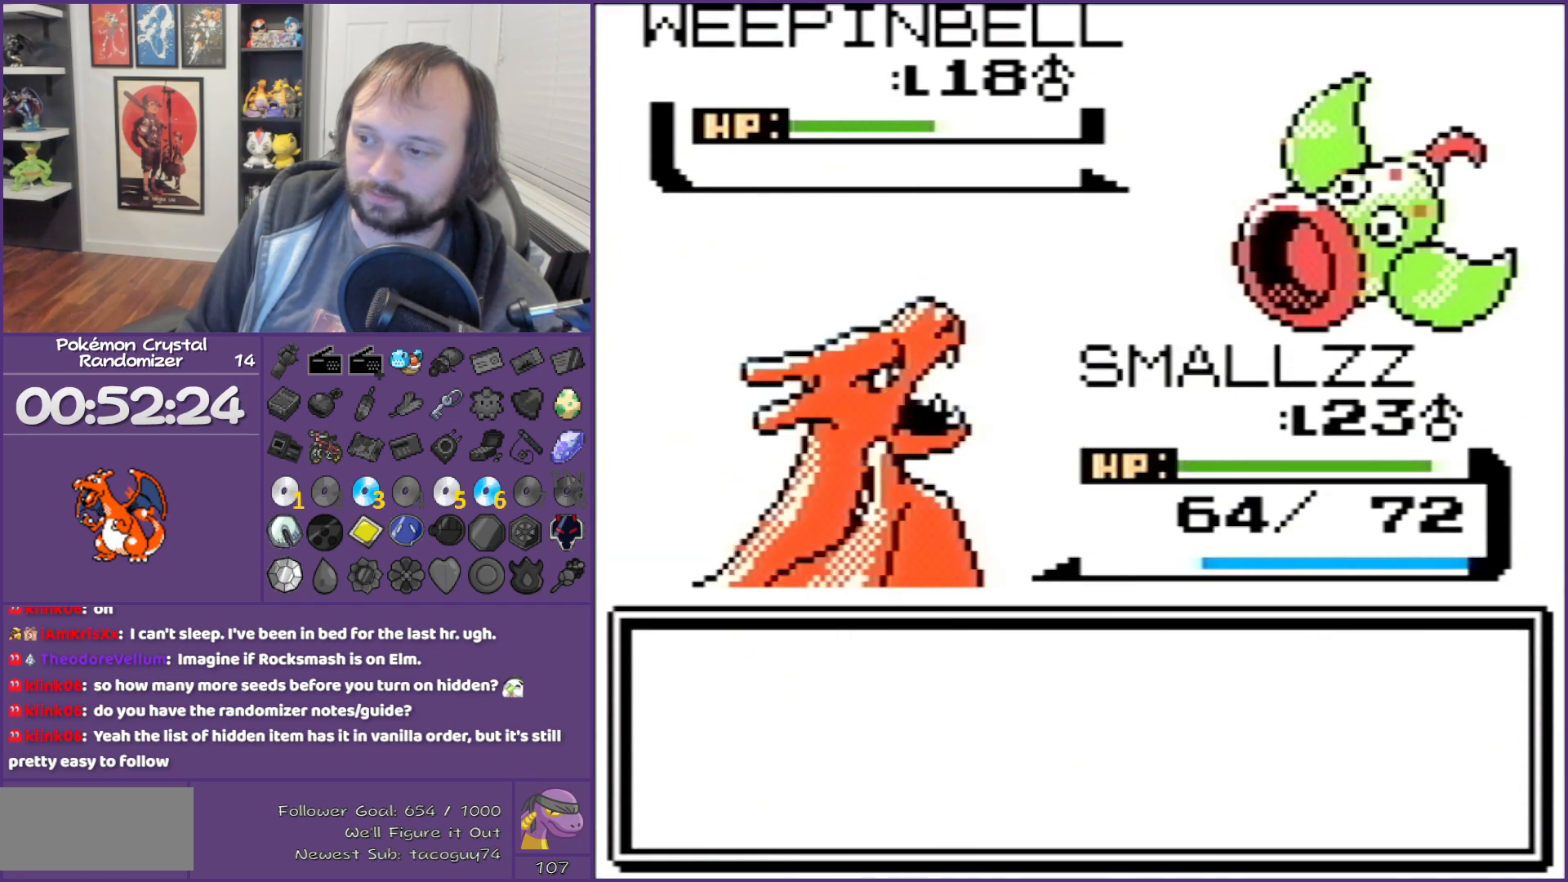
{"buttons": ["B"], "events": [[33, "A", "up"], [67, "B", "down"]]}